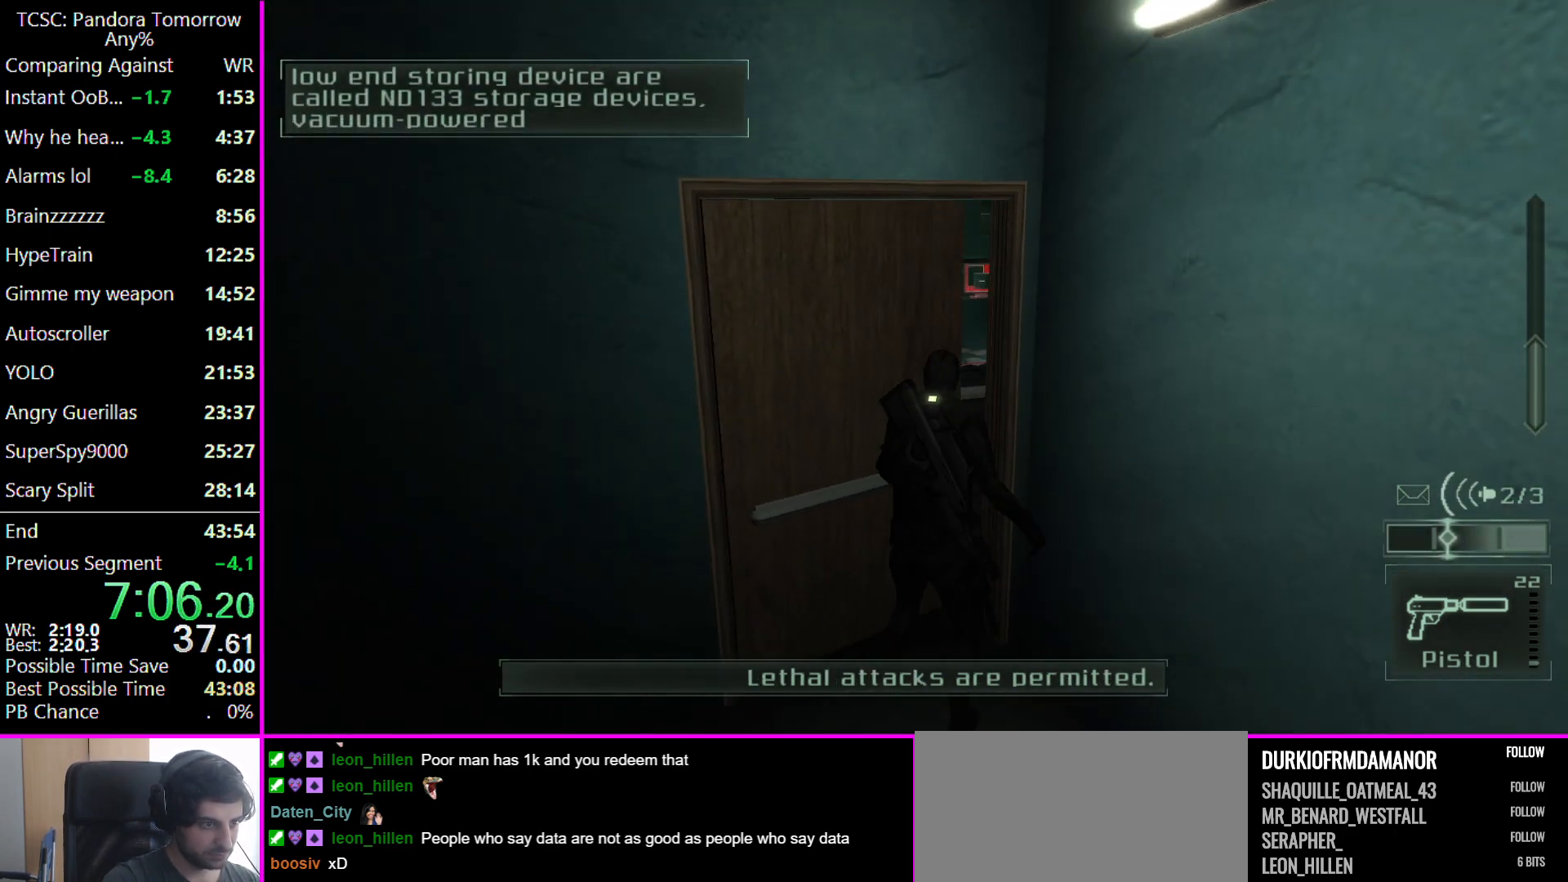
Gameplay with keyboard and mouse; each line is a JSON object with the keys and mouse buttons held at the frame after it. "events" lists presses ("down") and releases ("up") of "1", "2", "3", "4", "5", "a", "alt", "c", "caps_lock", "ctrl", "d", "e", "f", "g", "q", "r", "s", "shift", "space", "t", "tab", "v", "w", "x", "z", "mouse_left" and "mouse_right" between this image and that frame as [ms after this image, input, new state], when the widget could be followed in between. "mouse_left", "mouse_right" = the "left", "right" buttons of the "mouse" list. No other keys are recorded. Not read: mouse_move other_keys.
{"keys": ["w"], "mouse": [], "events": []}
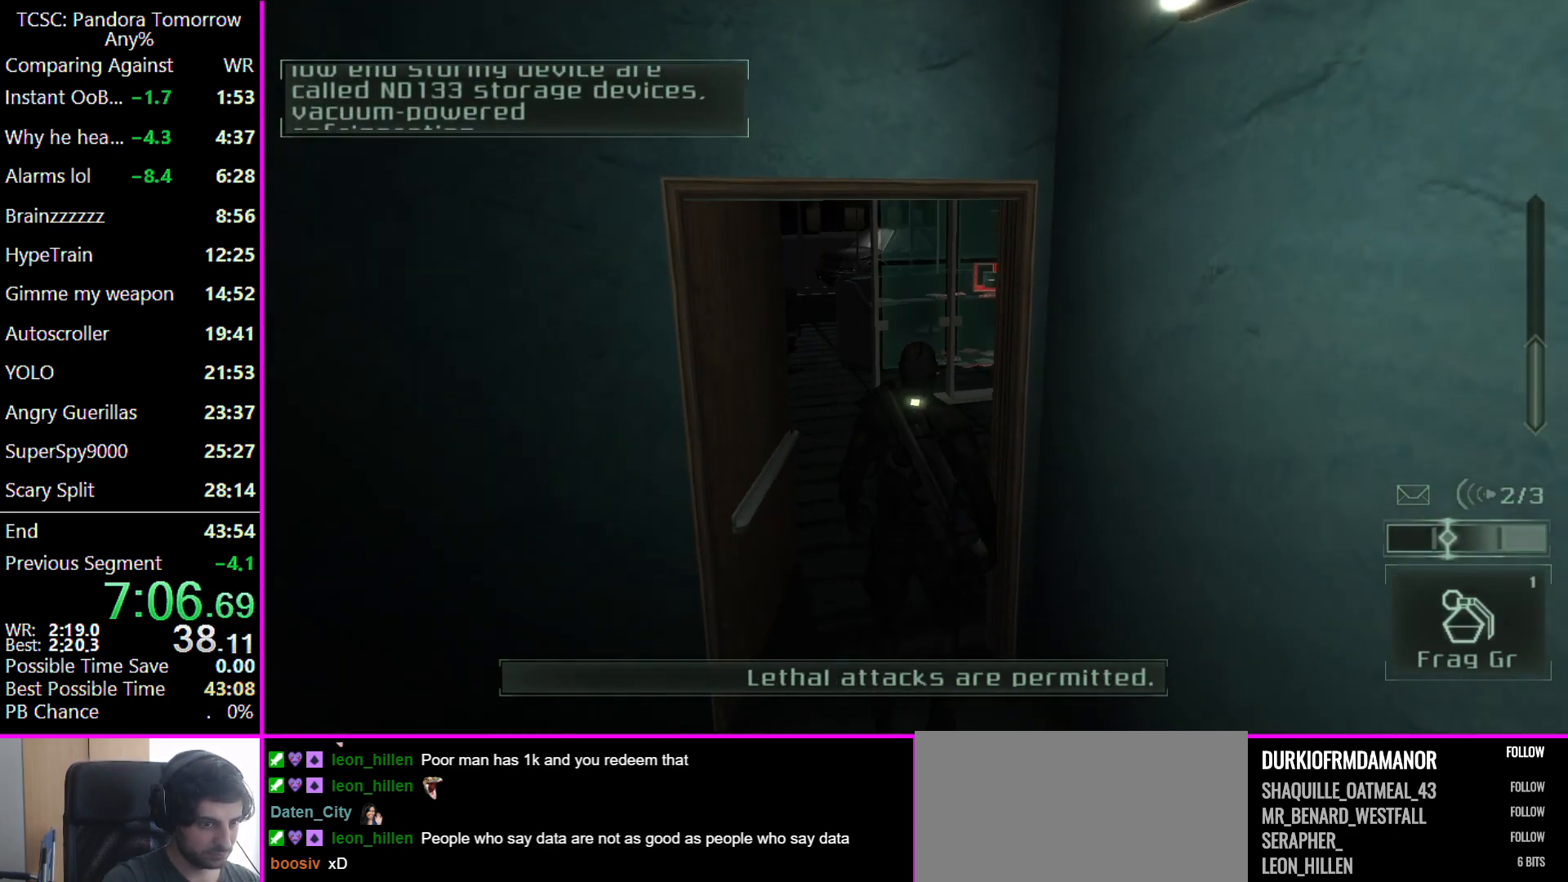
{"keys": ["w"], "mouse": [], "events": []}
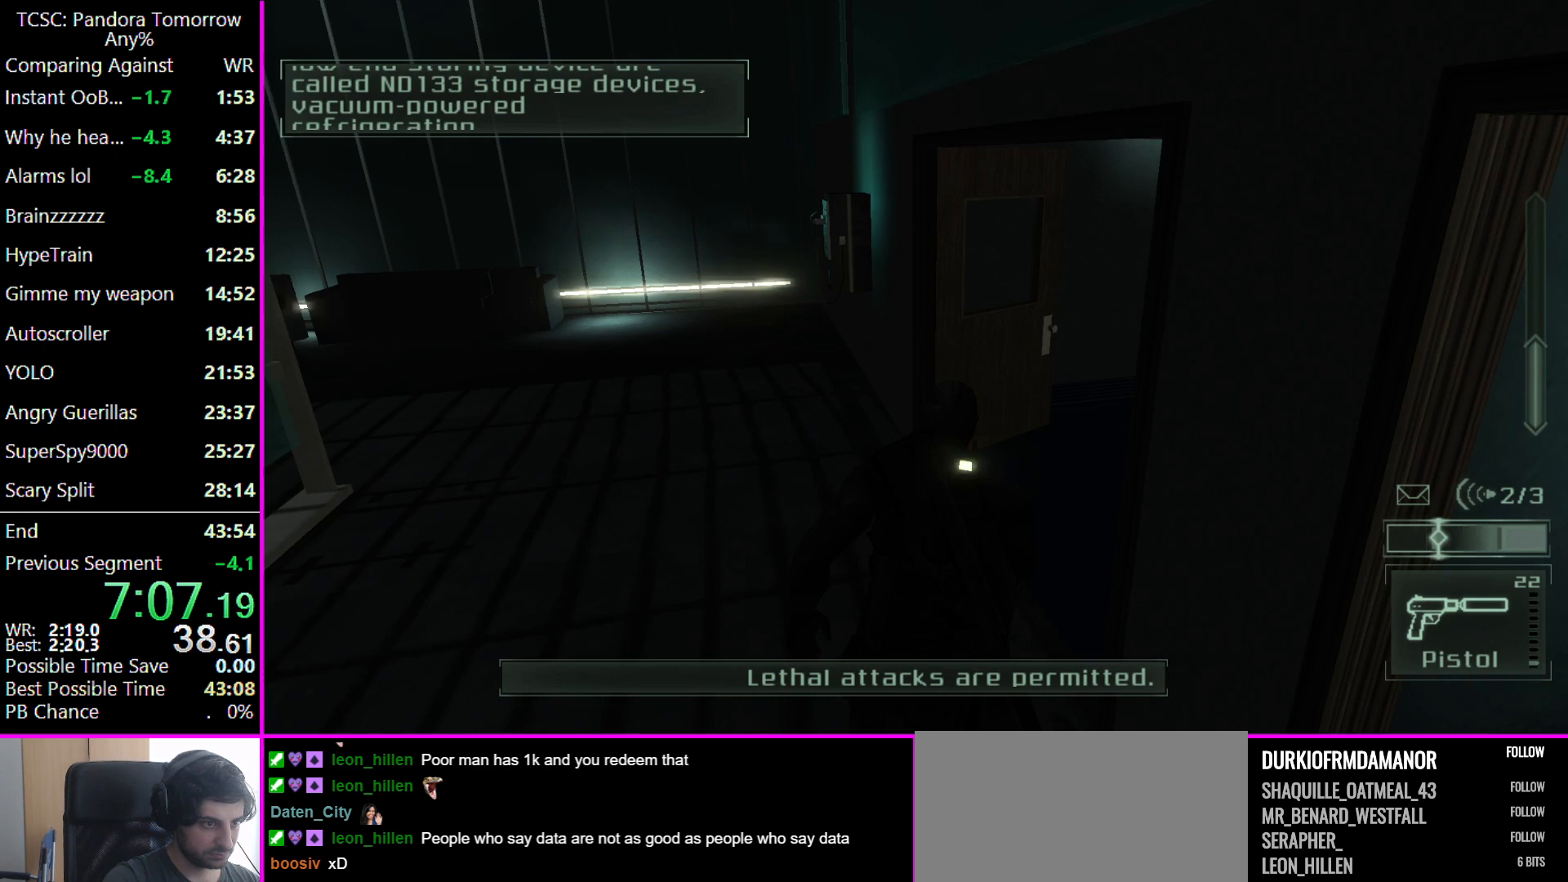
{"keys": ["w"], "mouse": [], "events": []}
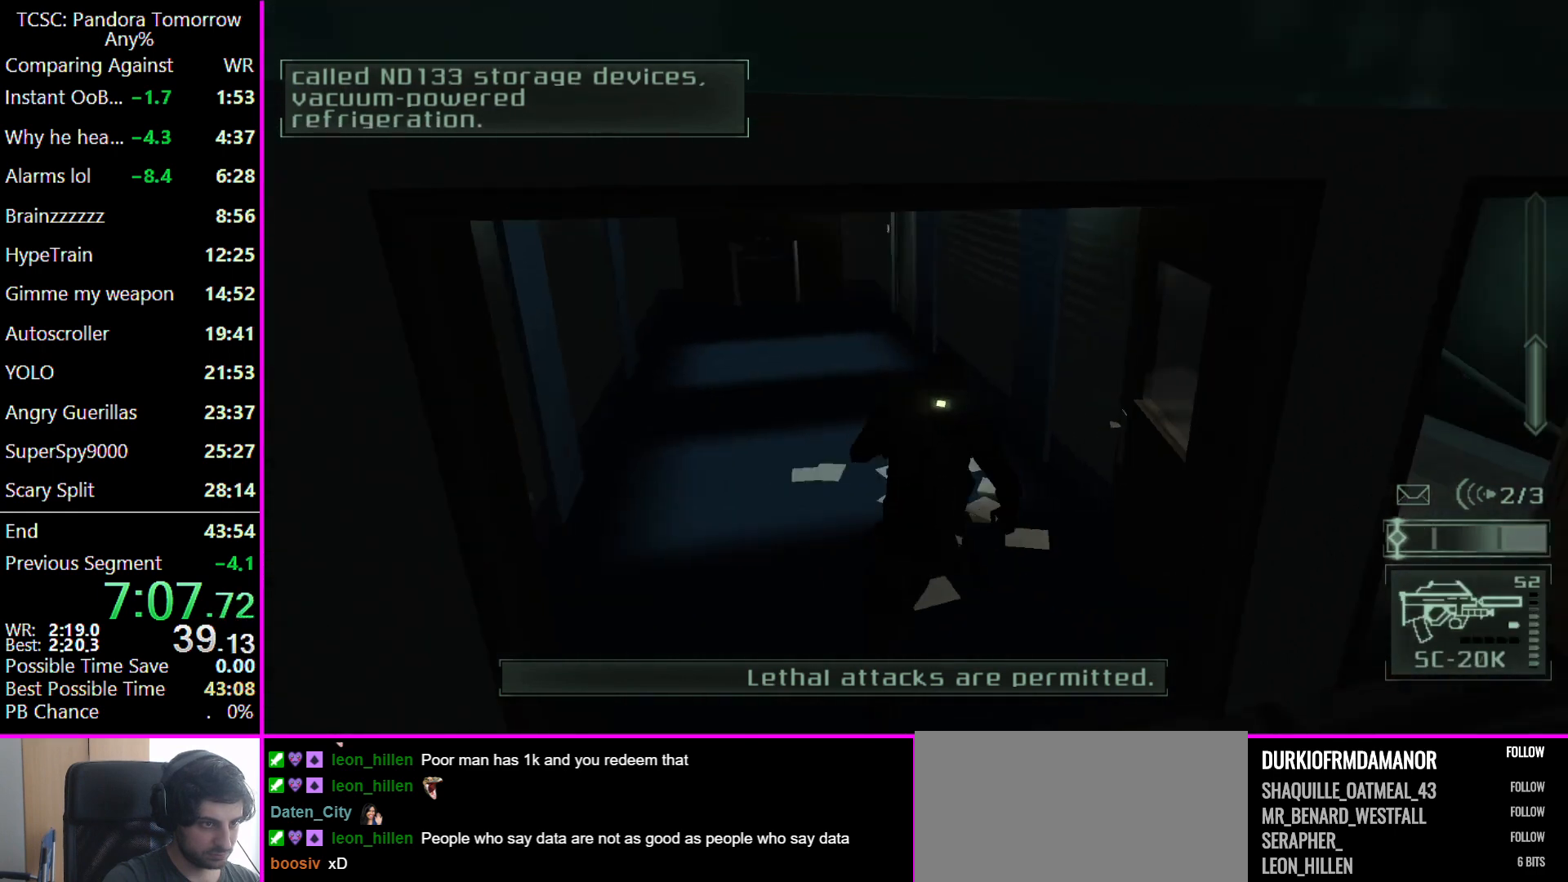
{"keys": ["a", "w"], "mouse": [], "events": [[433, "a", "down"]]}
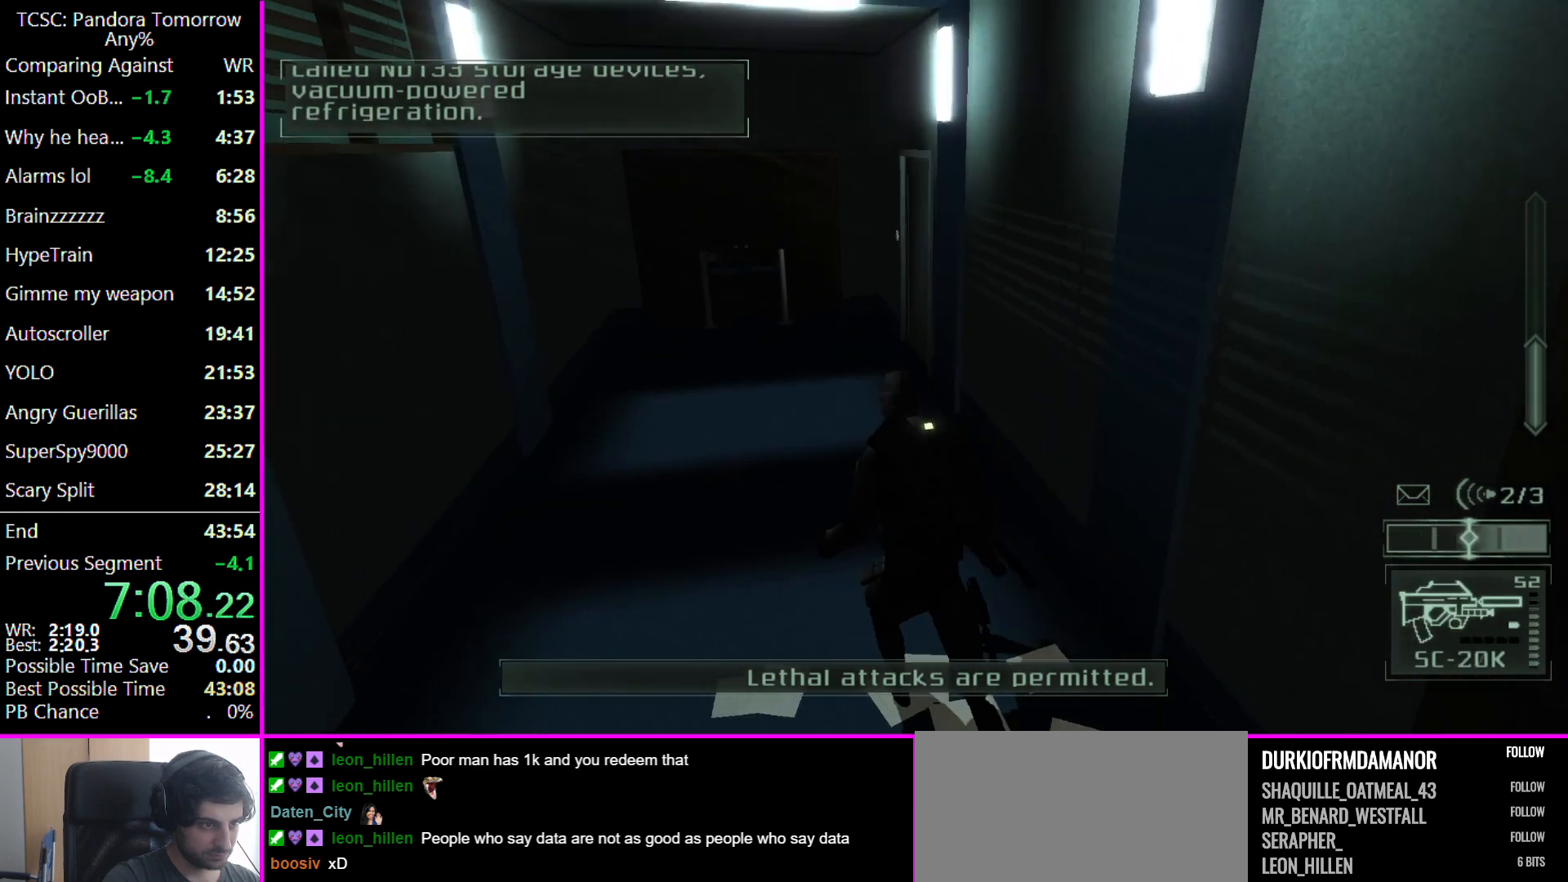
{"keys": ["w"], "mouse": [], "events": [[100, "a", "up"], [333, "a", "down"], [400, "a", "up"]]}
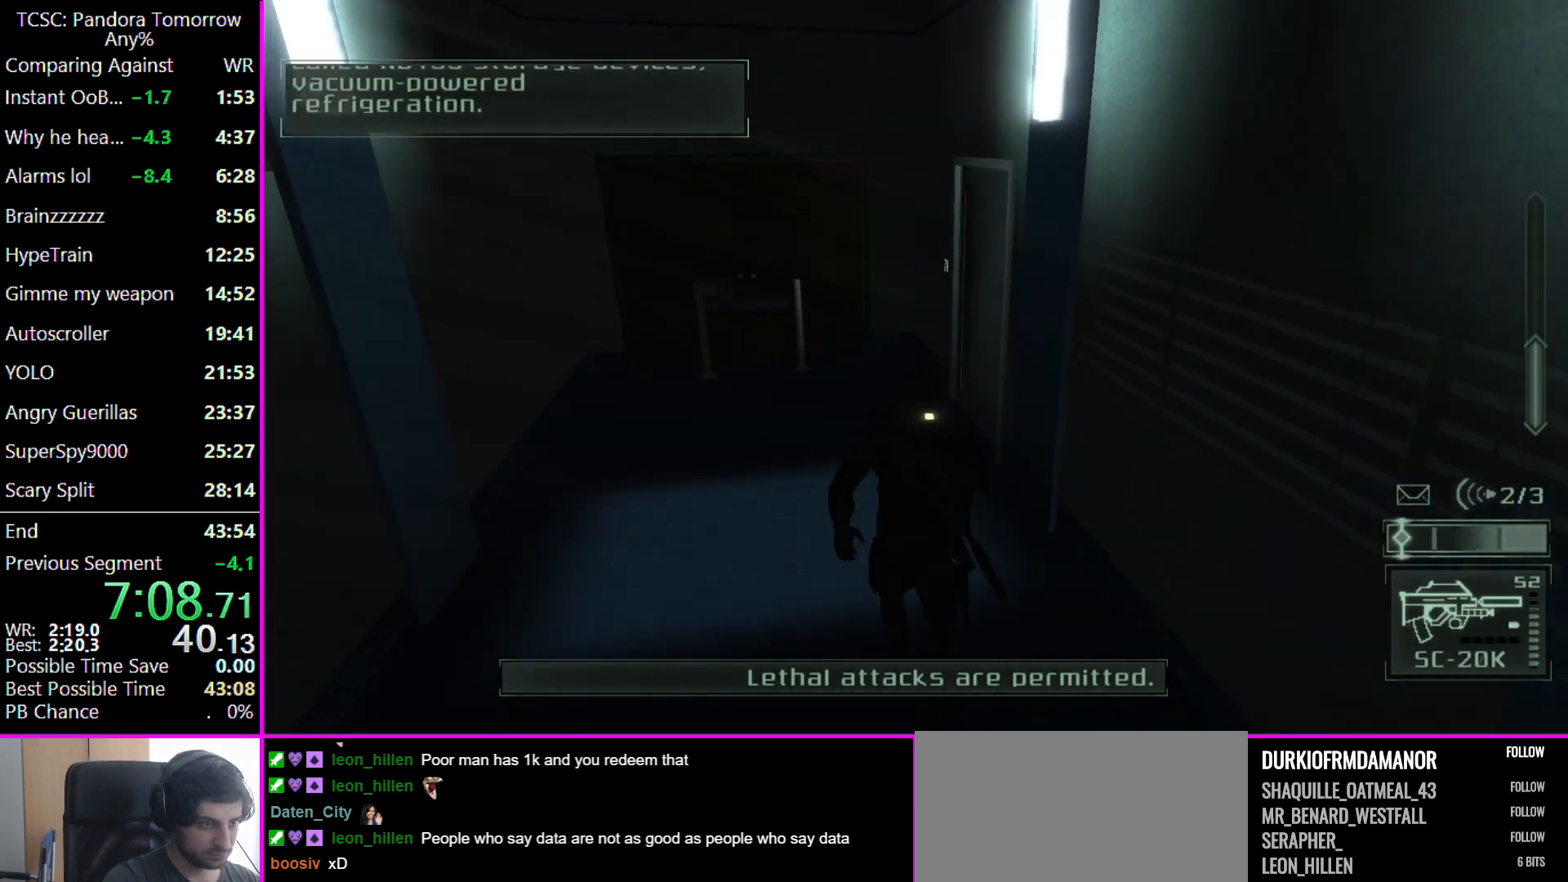
{"keys": ["w"], "mouse": [], "events": []}
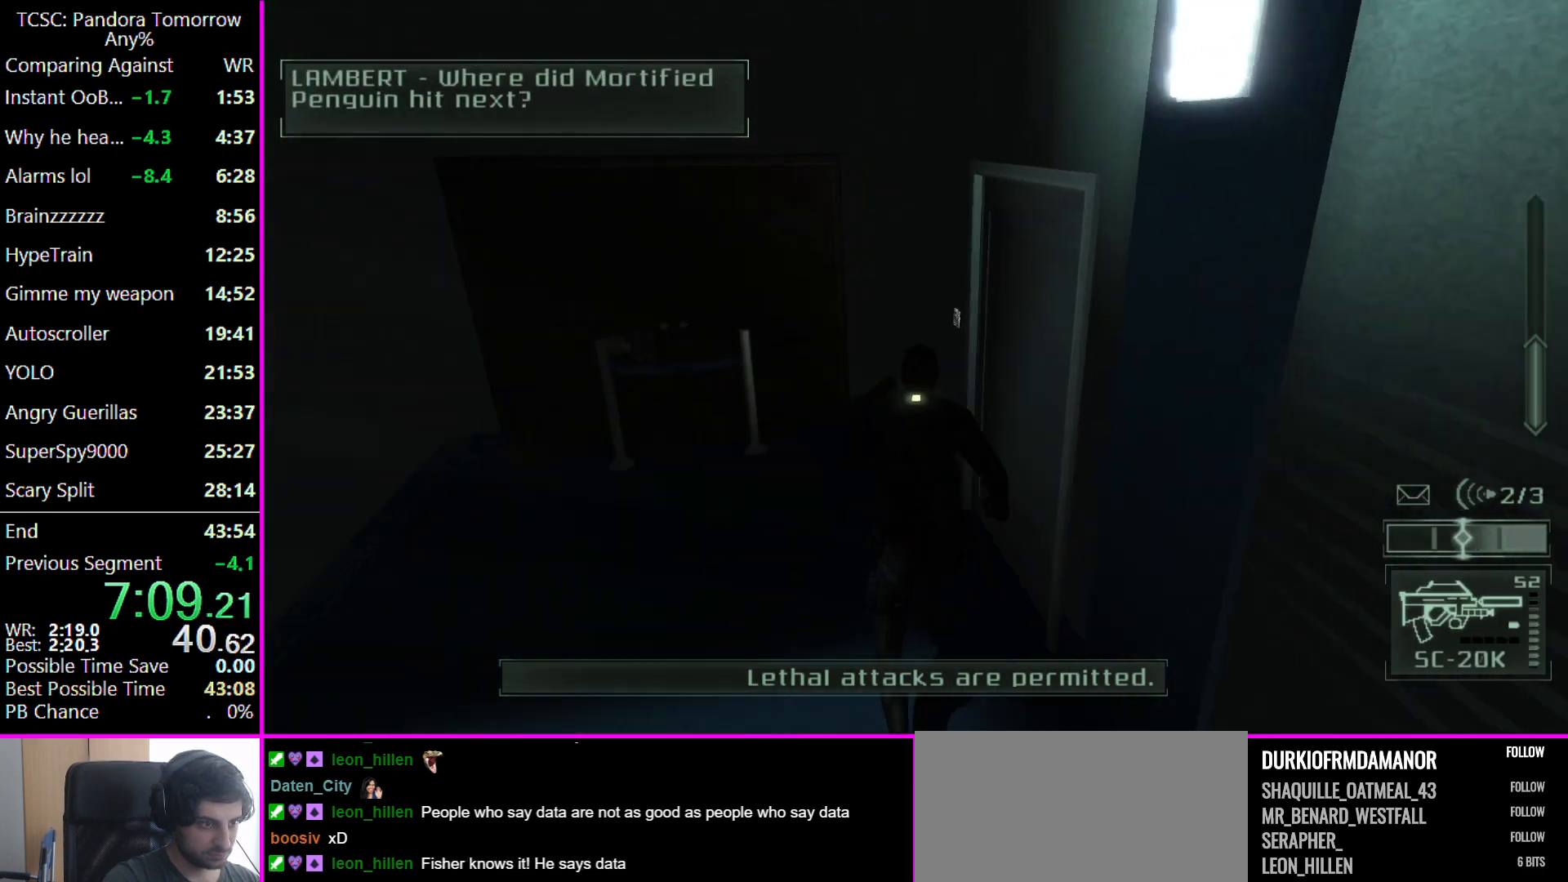
{"keys": [], "mouse": [], "events": [[300, "w", "up"], [400, "space", "down"], [500, "space", "up"]]}
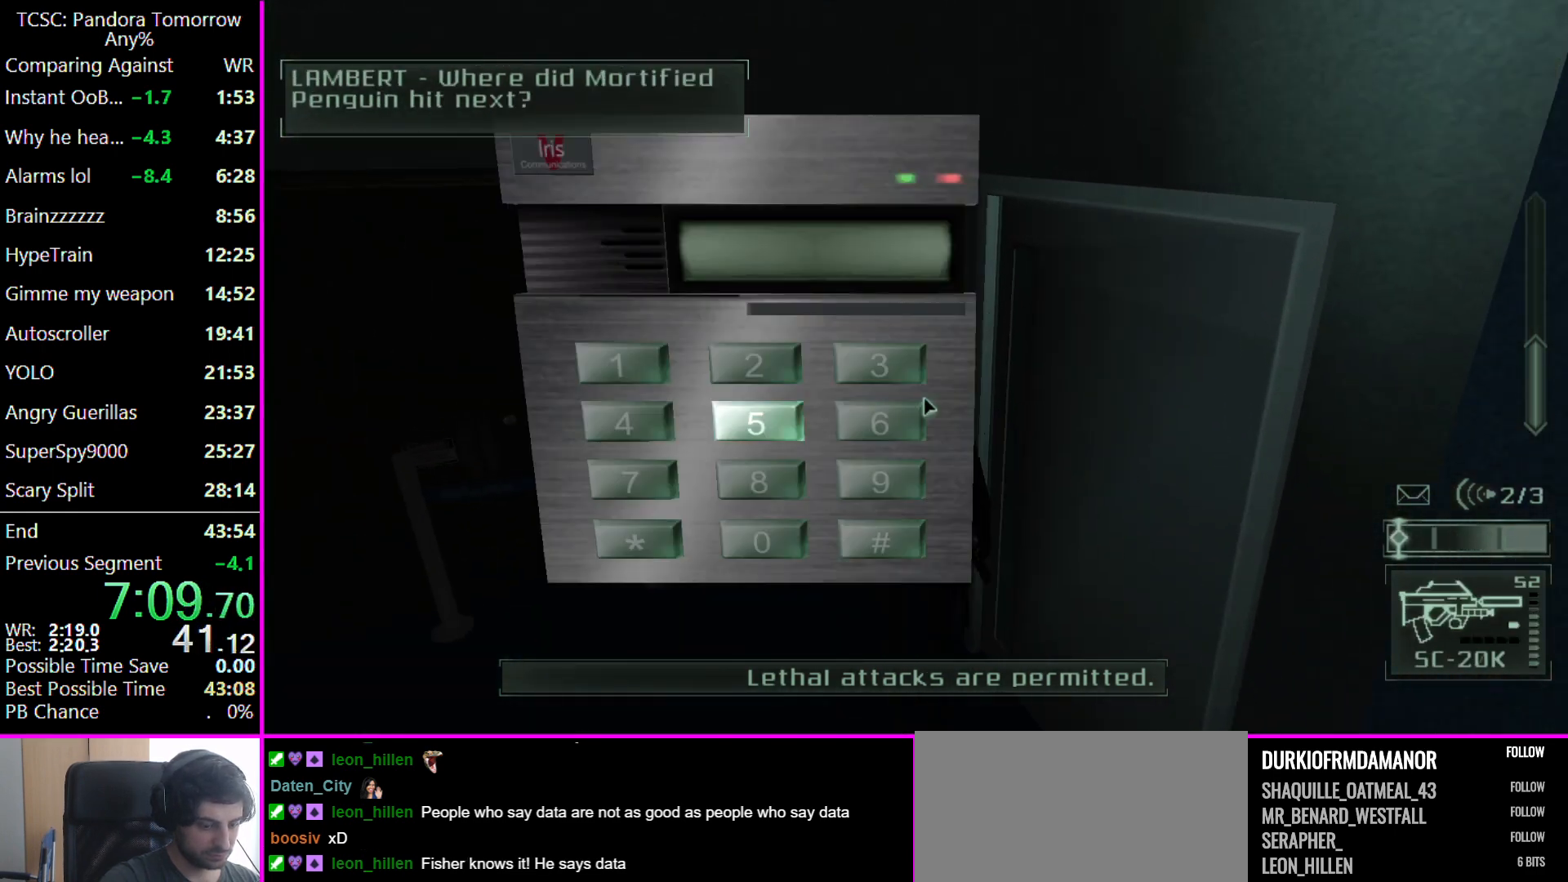
{"keys": [], "mouse": [], "events": []}
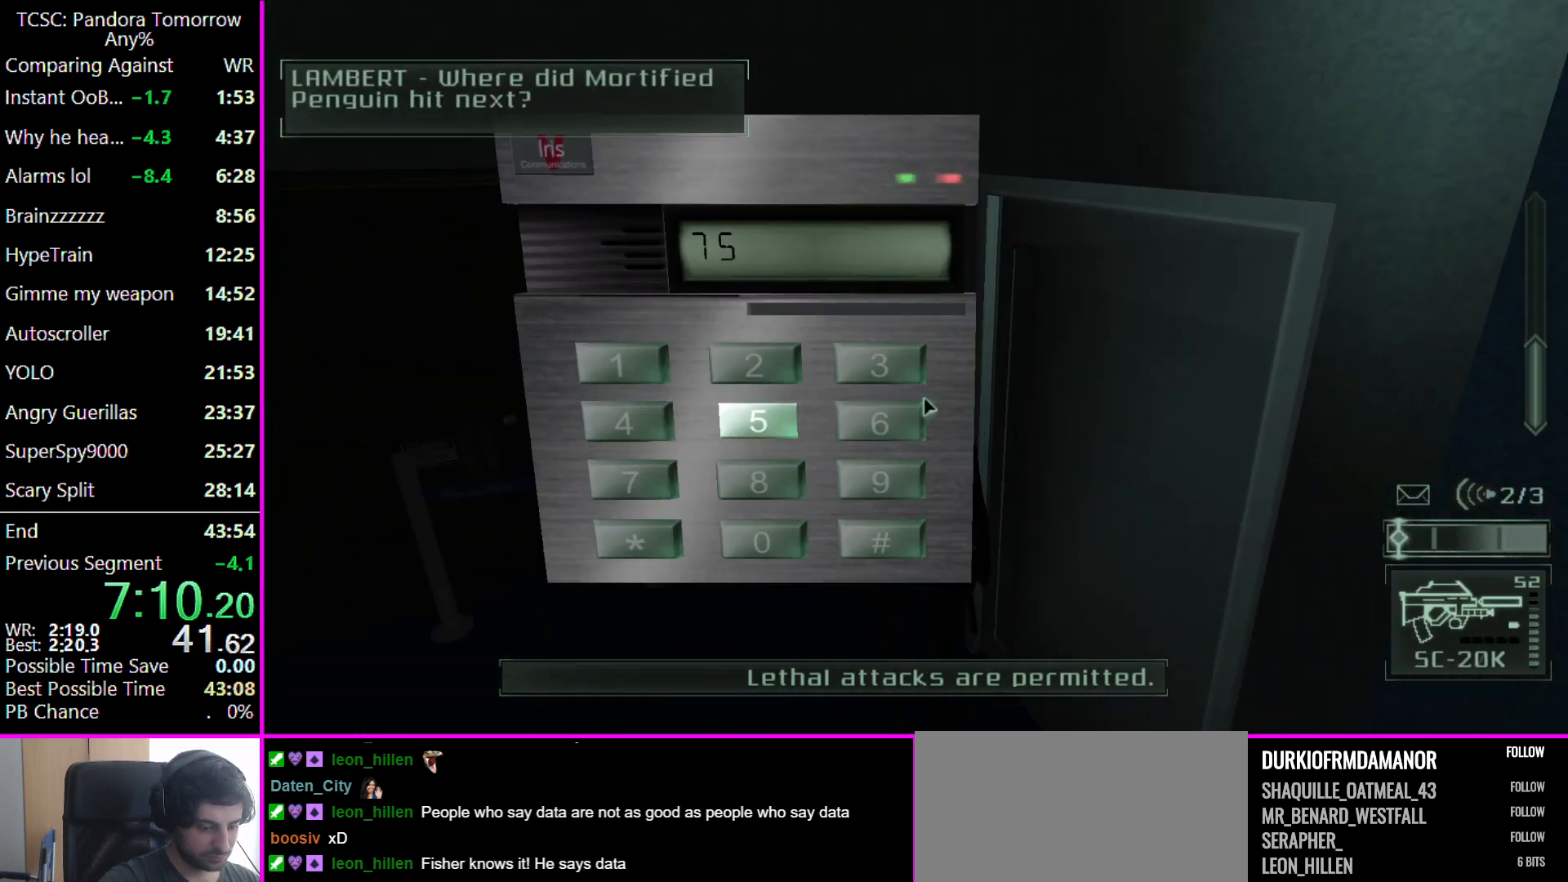
{"keys": [], "mouse": [], "events": []}
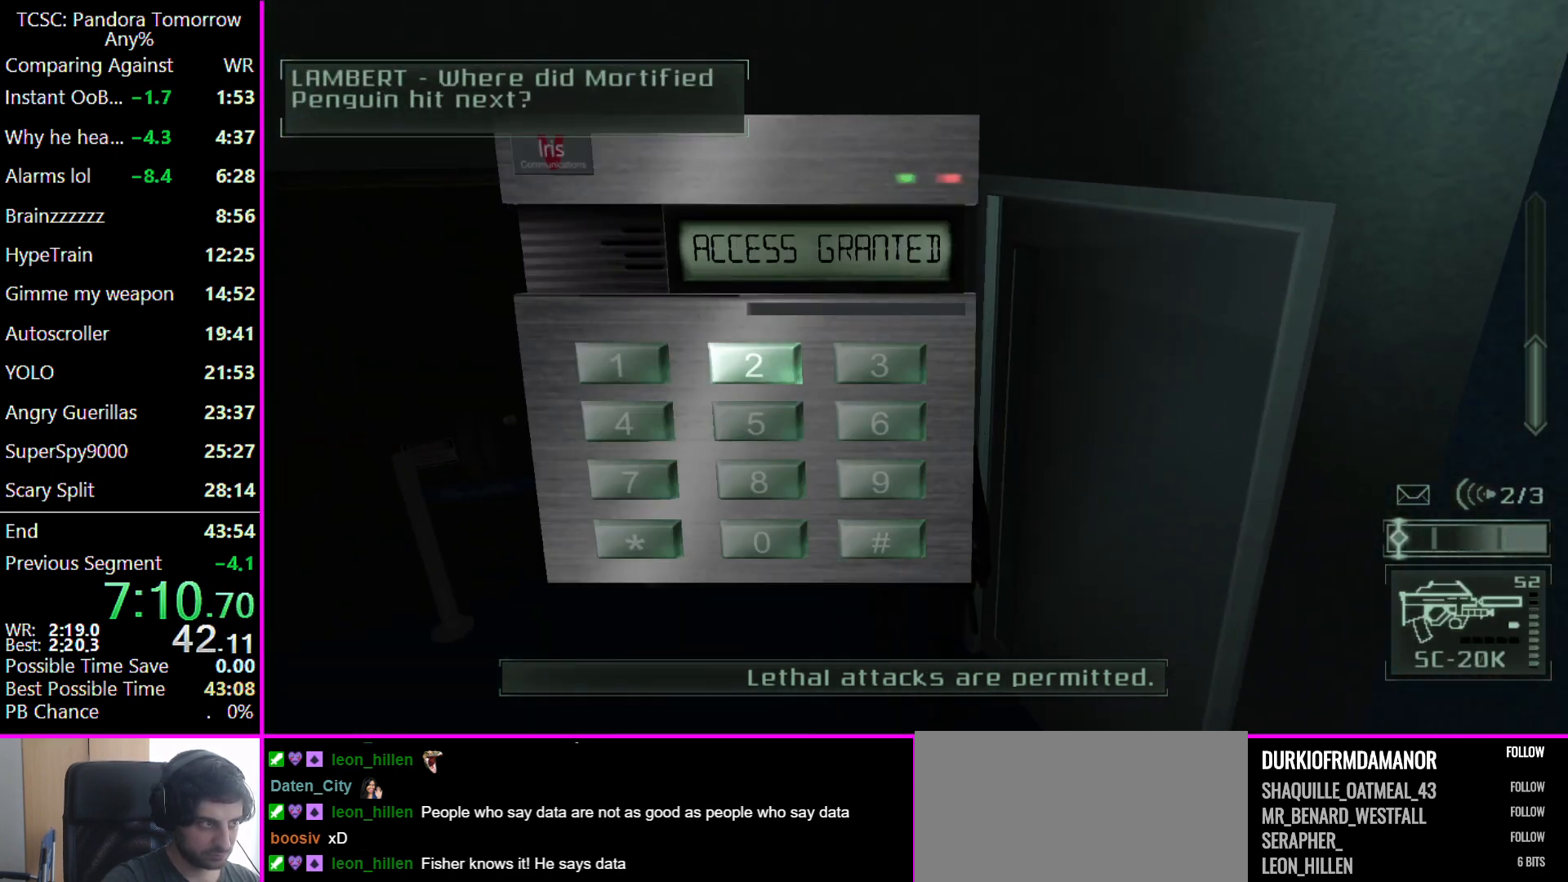
{"keys": ["d", "w"], "mouse": [], "events": [[200, "d", "down"], [200, "w", "down"]]}
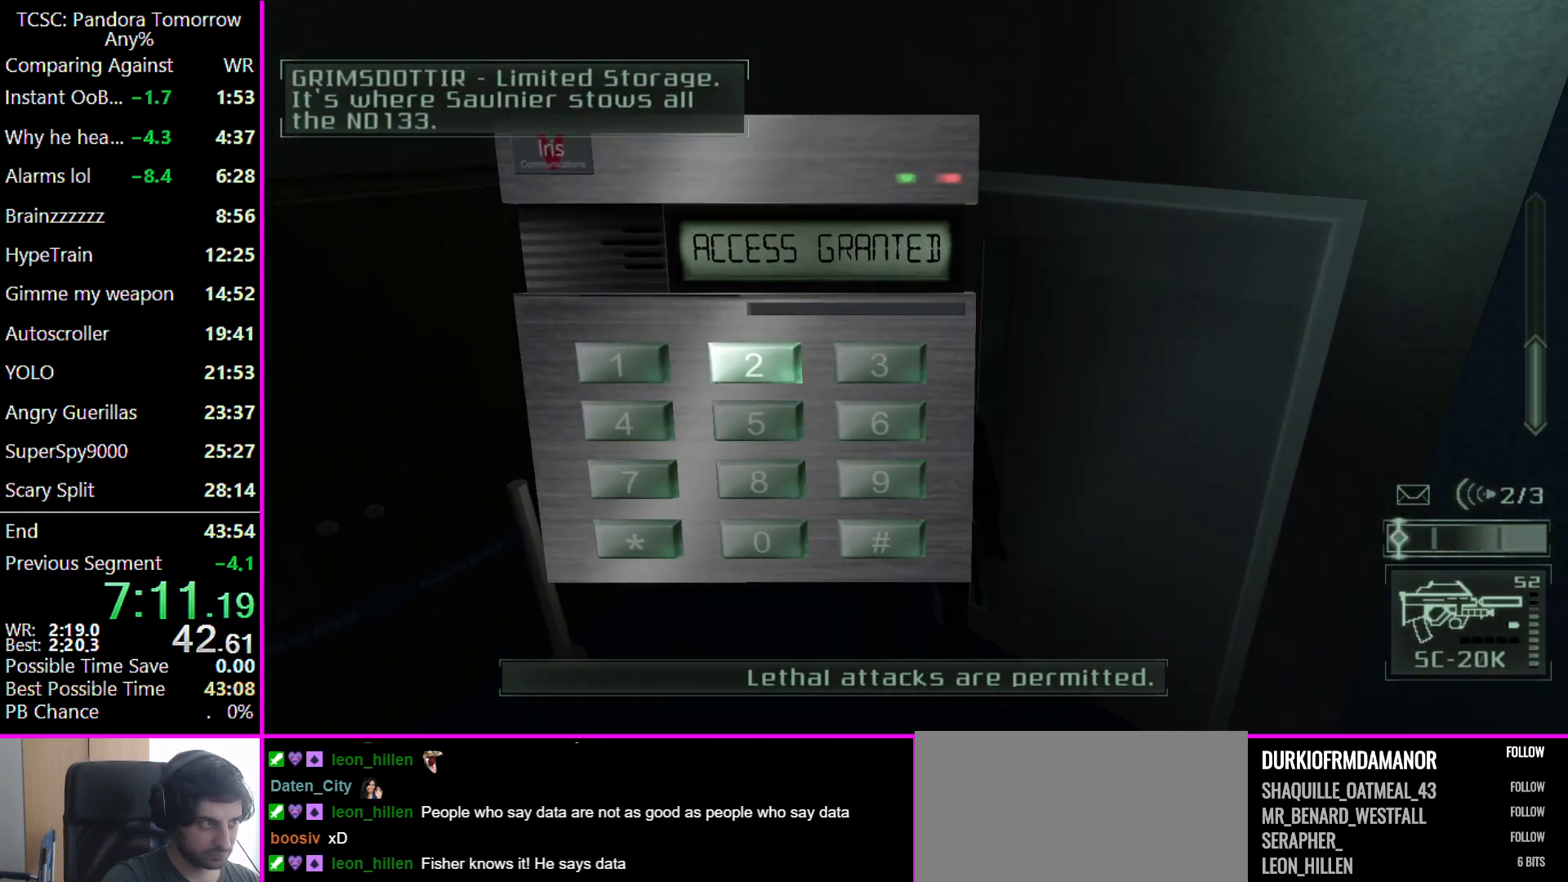
{"keys": ["d", "w"], "mouse": [], "events": []}
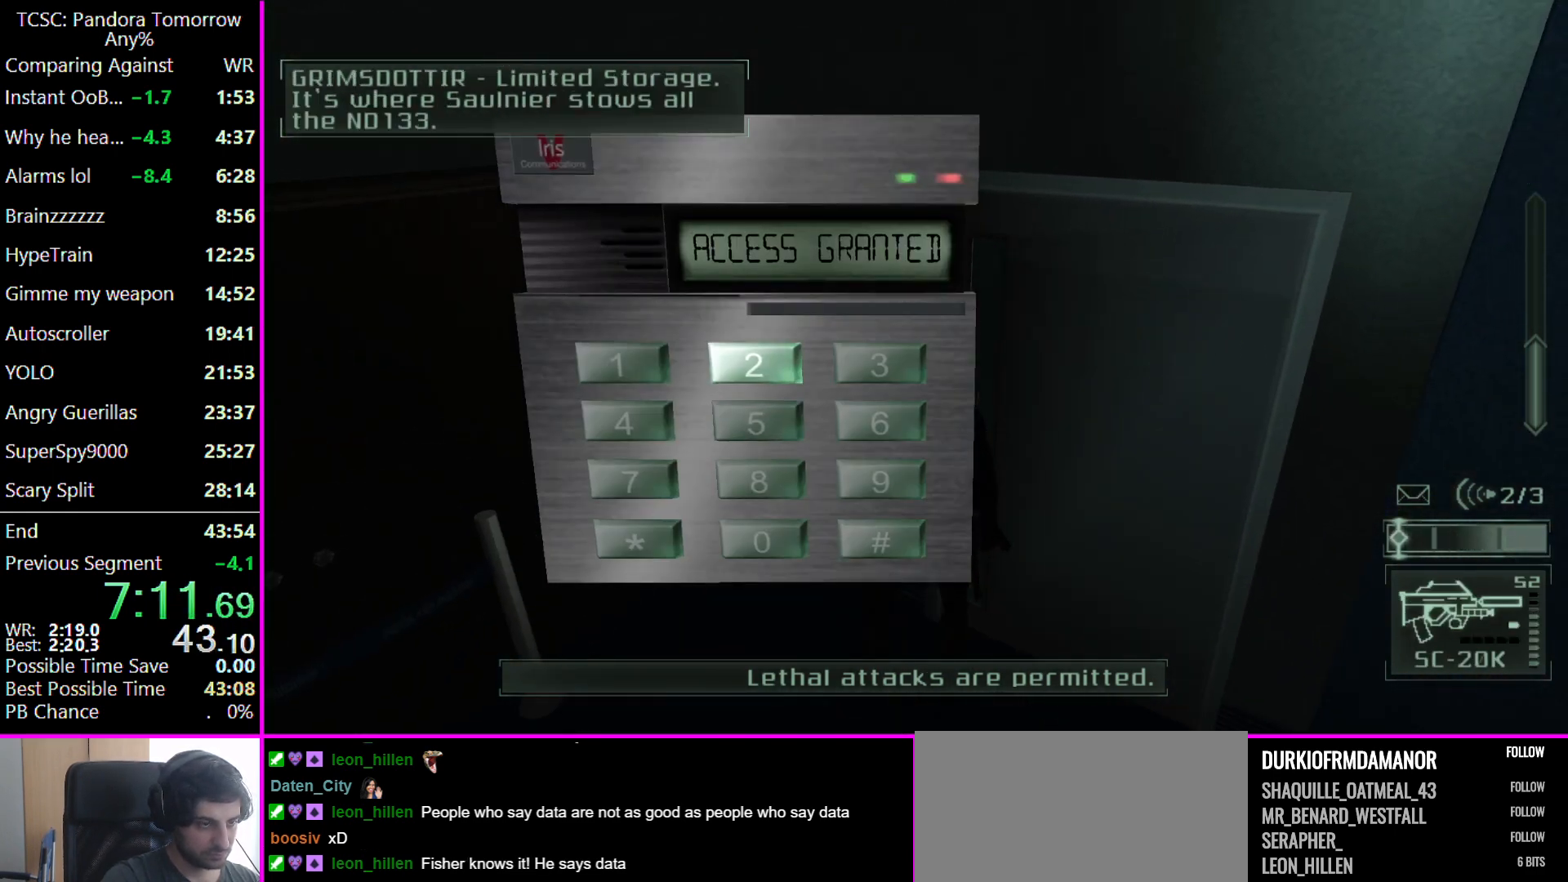
{"keys": ["d", "w"], "mouse": [], "events": []}
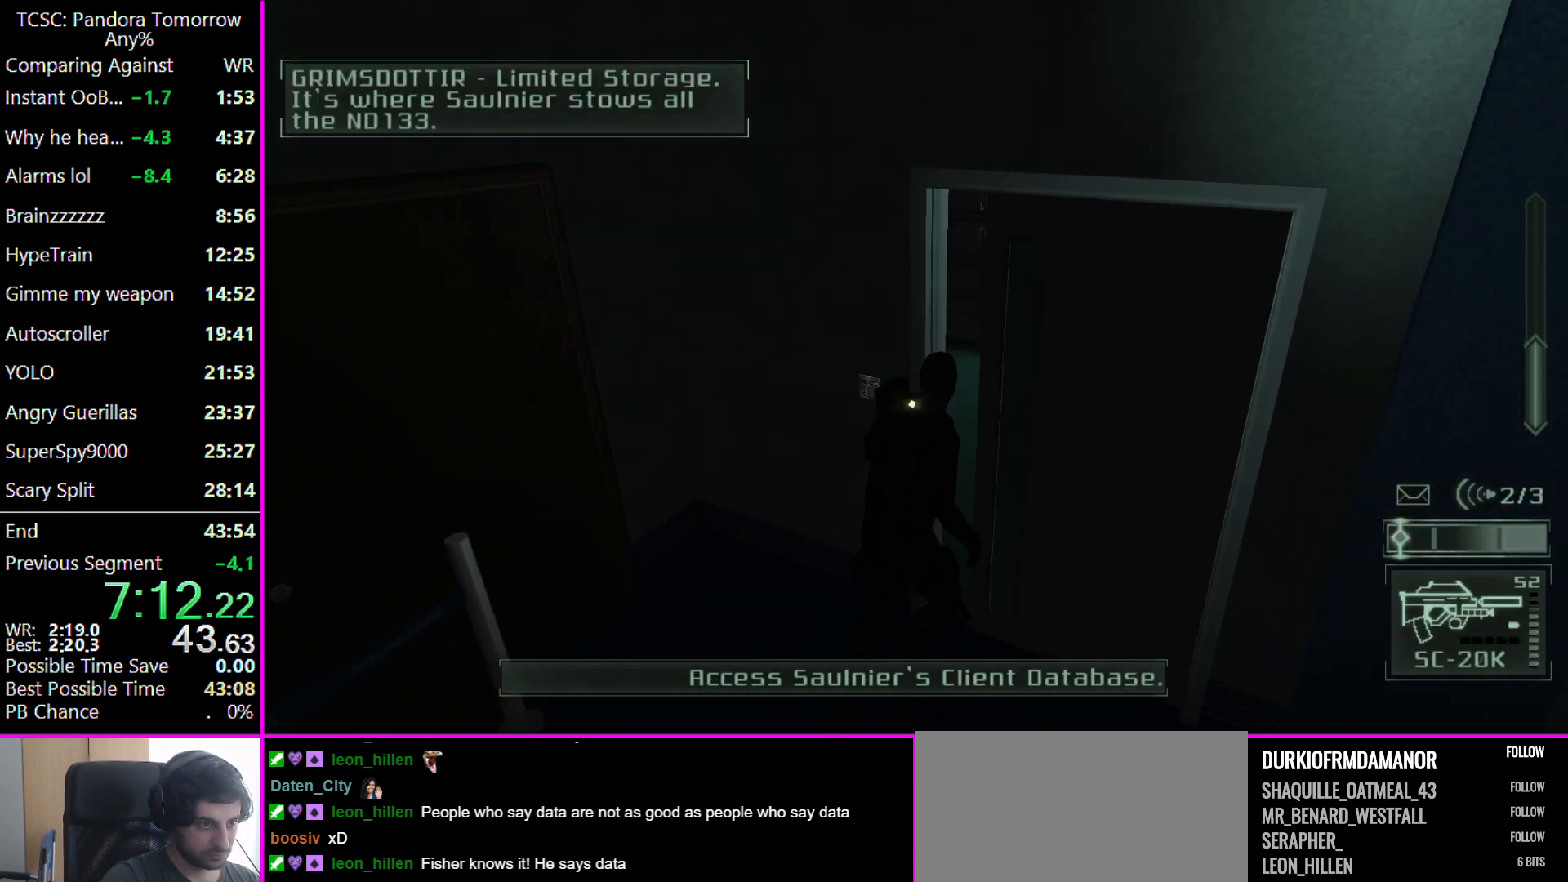
{"keys": ["w"], "mouse": [], "events": [[300, "d", "up"]]}
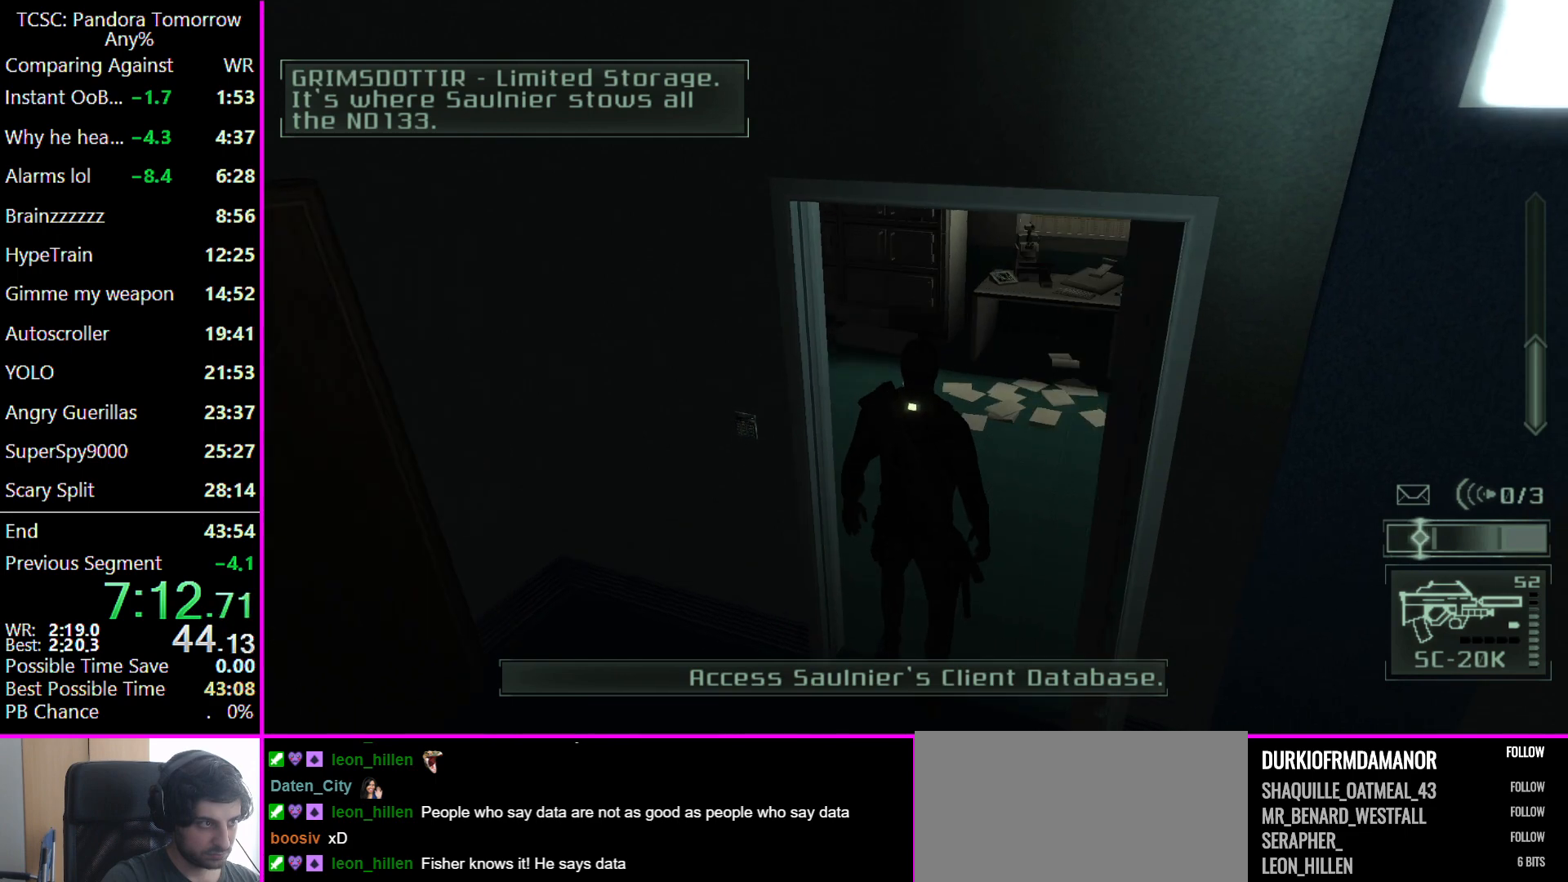
{"keys": ["w"], "mouse": [], "events": []}
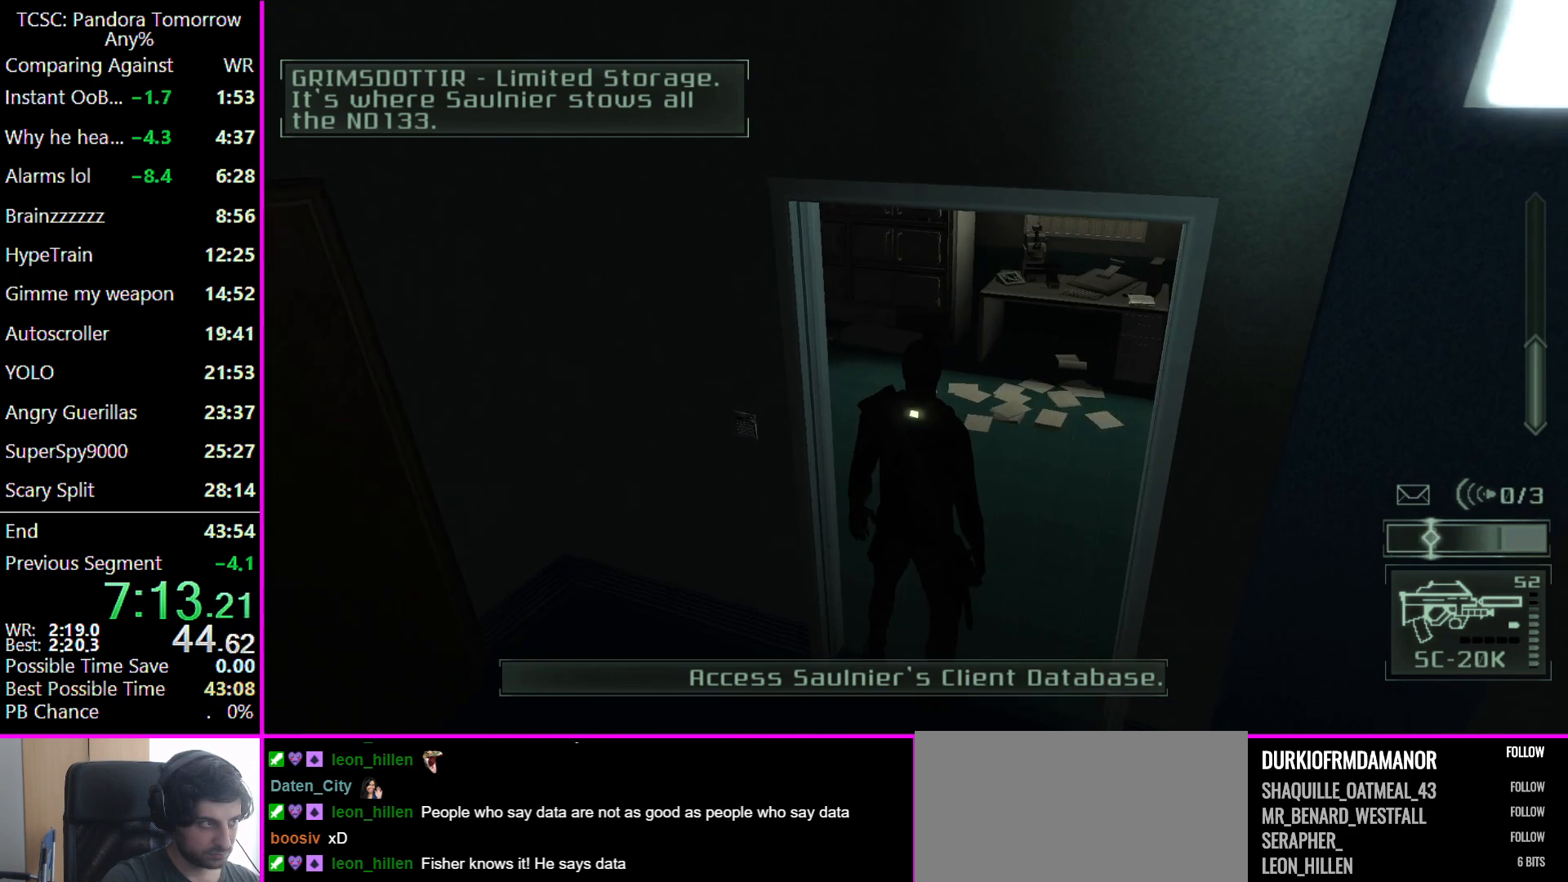
{"keys": ["w"], "mouse": [], "events": []}
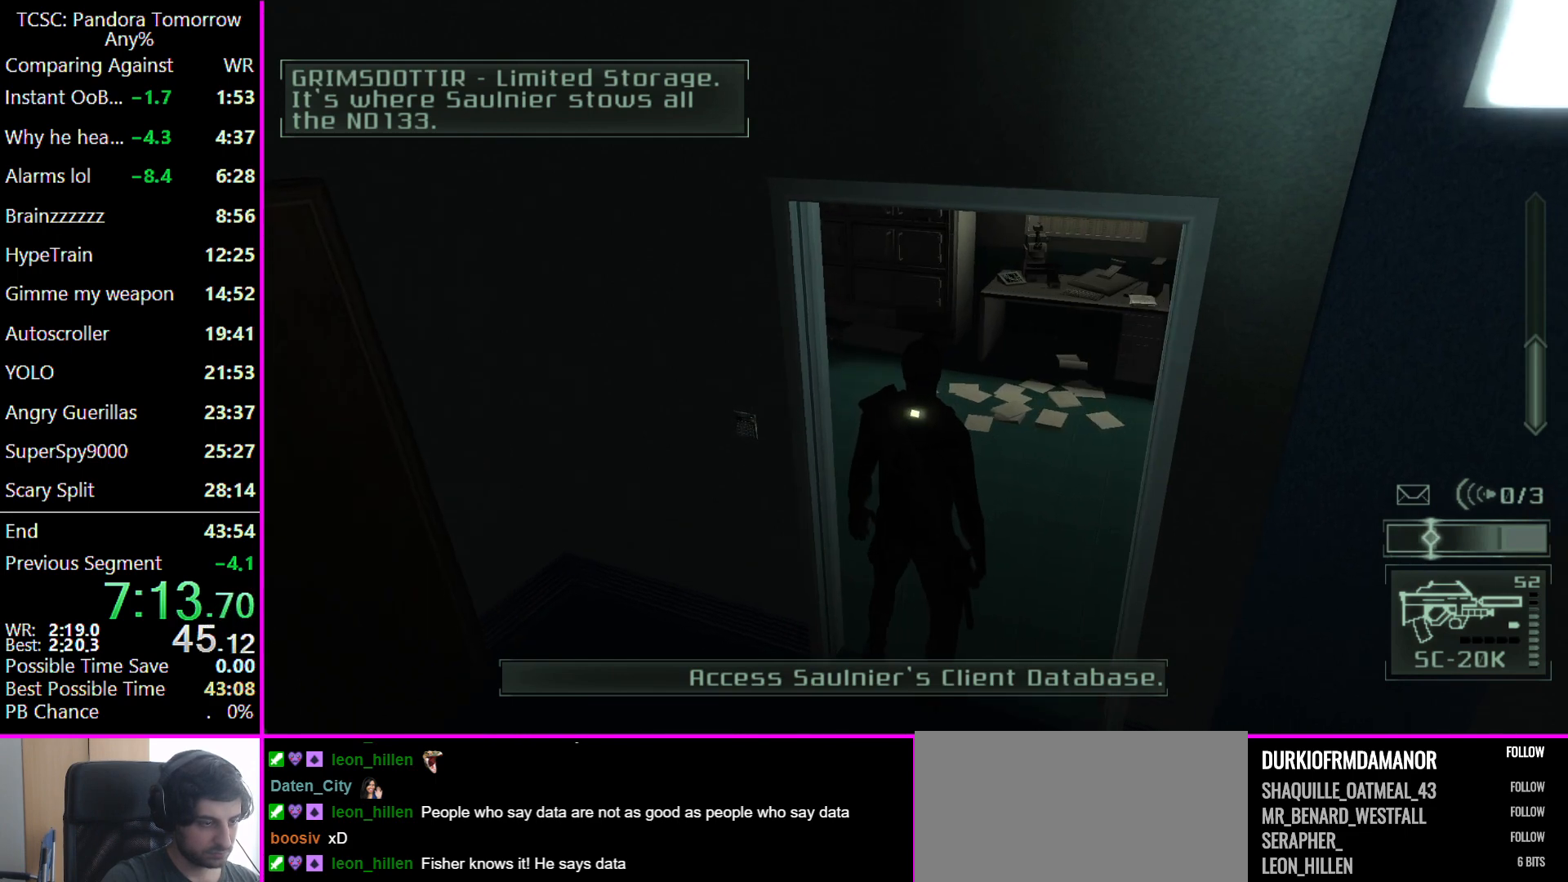
{"keys": ["w"], "mouse": [], "events": []}
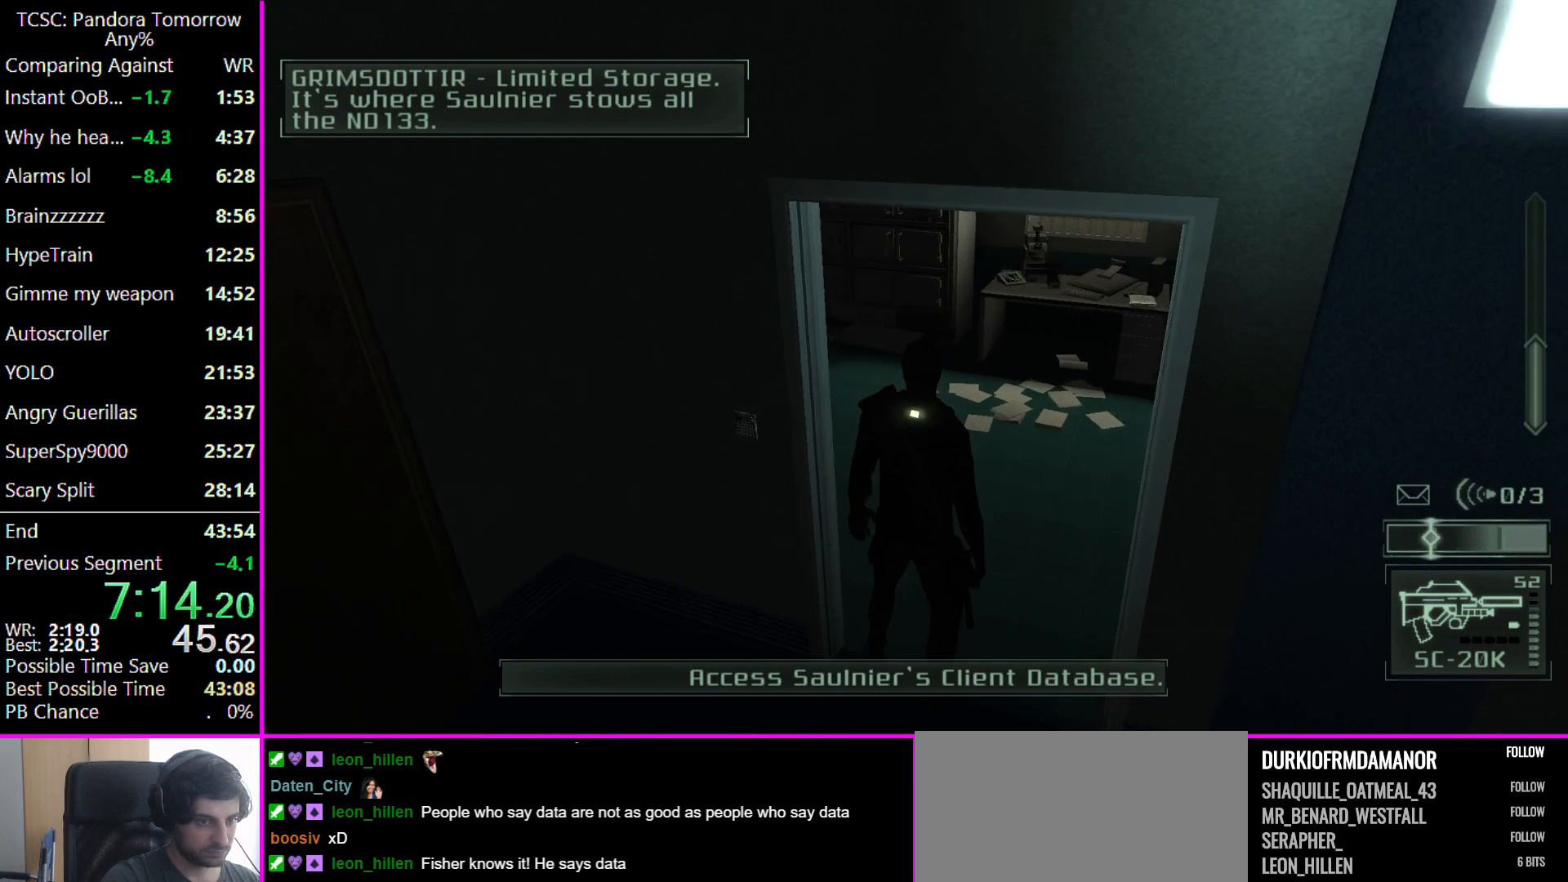
{"keys": ["w"], "mouse": [], "events": []}
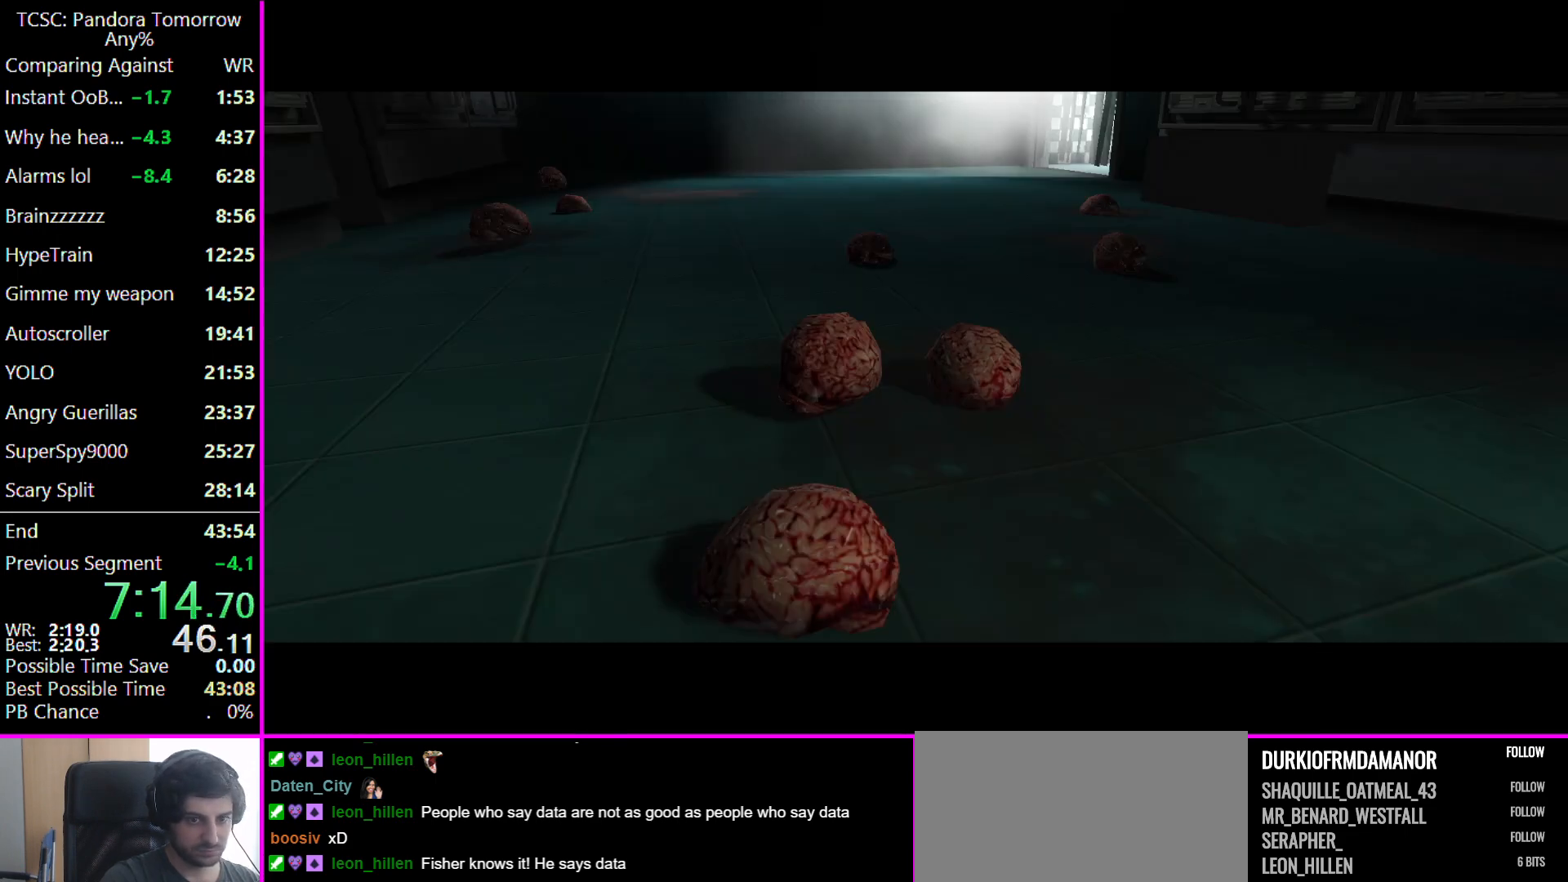
{"keys": ["w"], "mouse": [], "events": []}
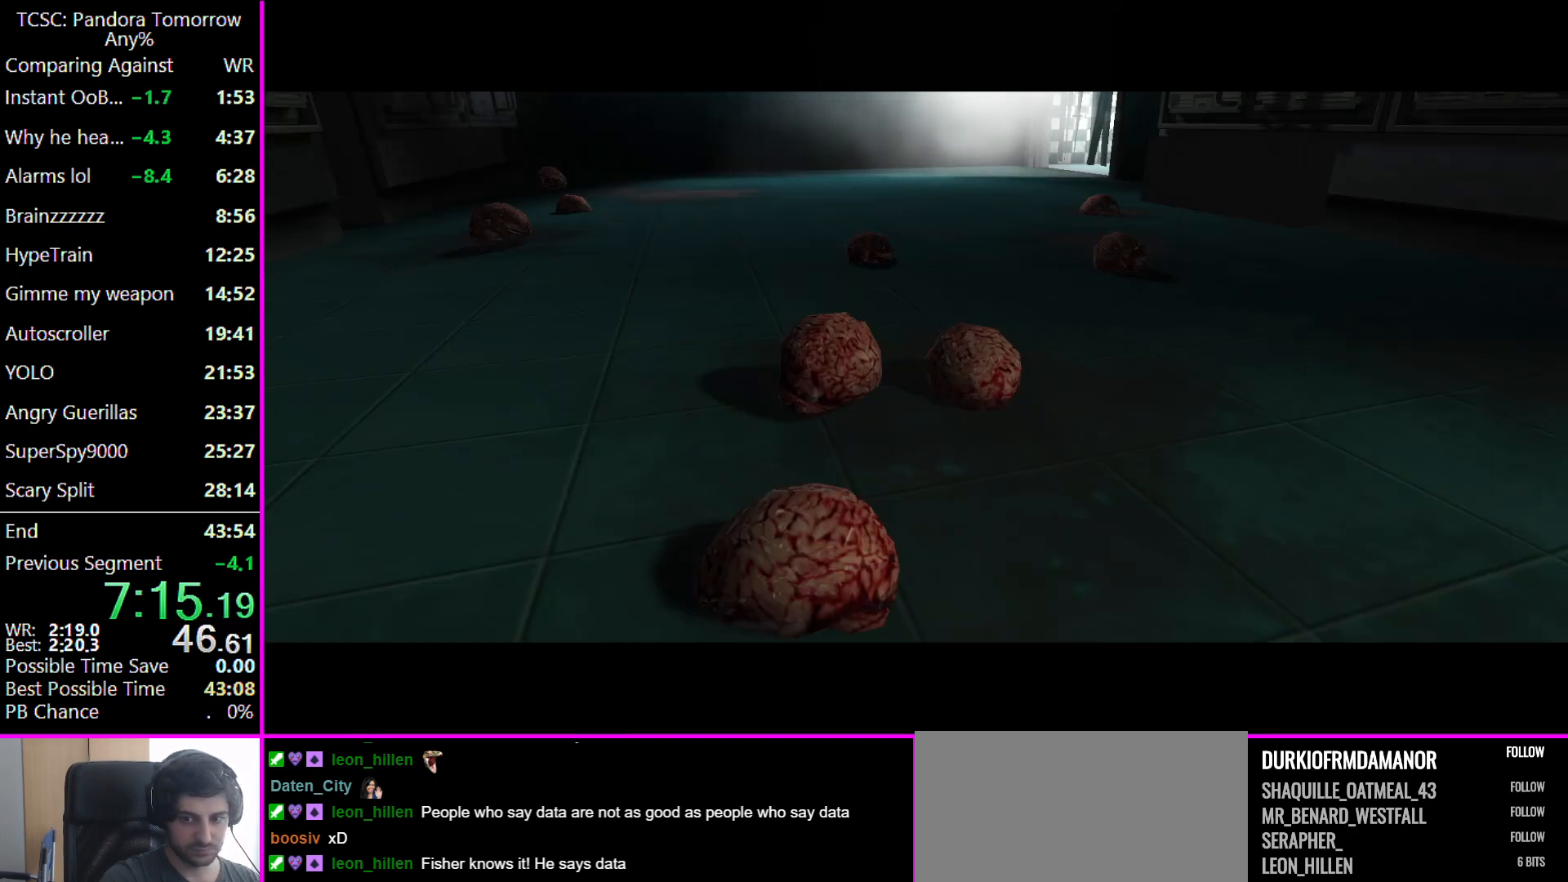
{"keys": ["w"], "mouse": [], "events": []}
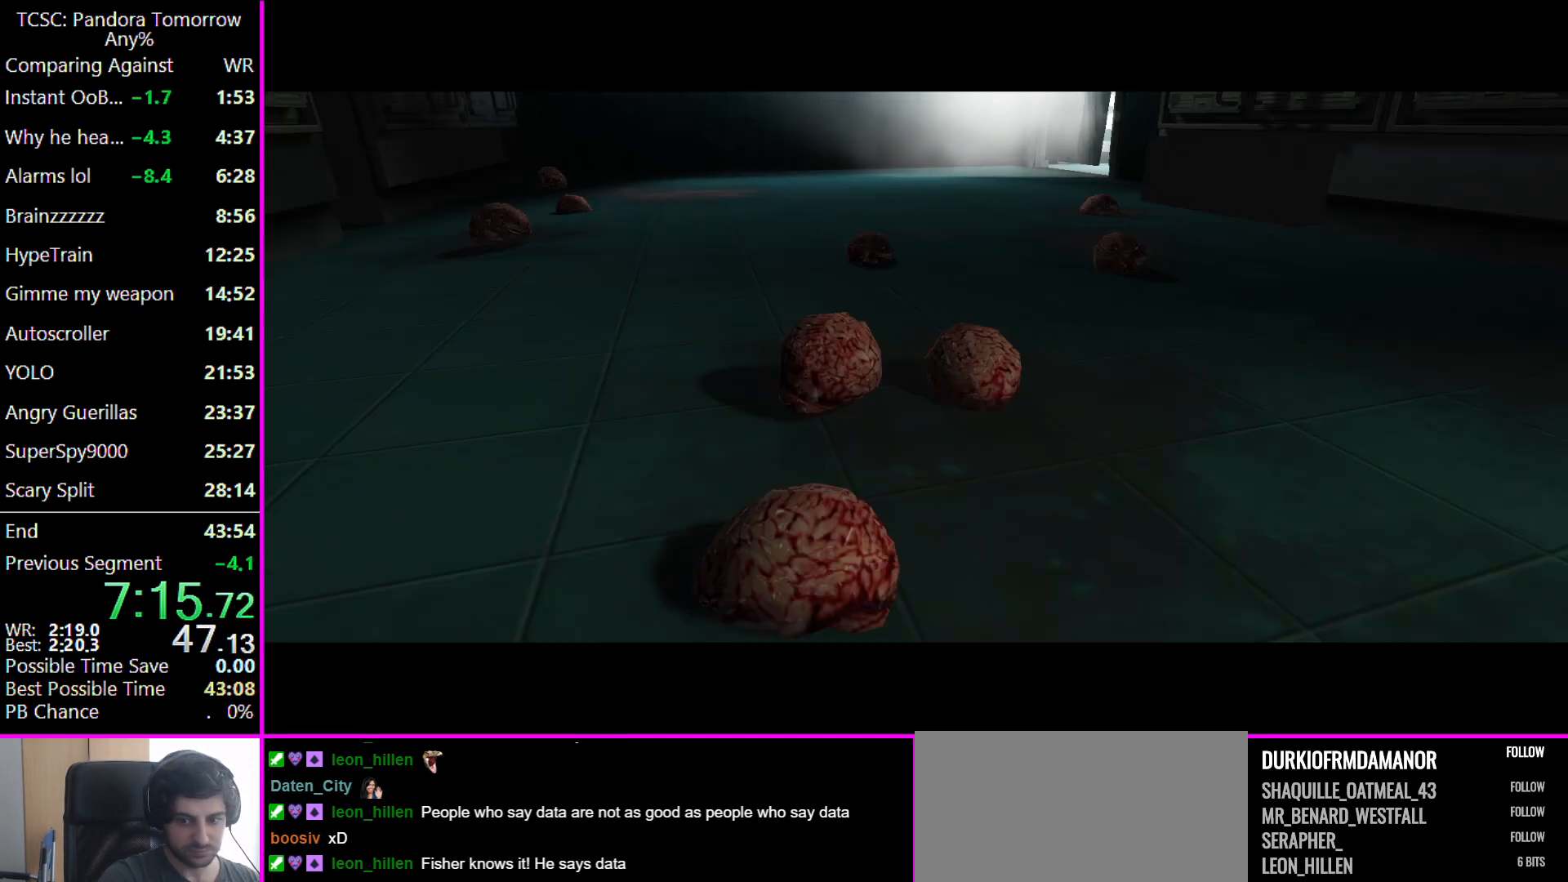
{"keys": ["w"], "mouse": [], "events": []}
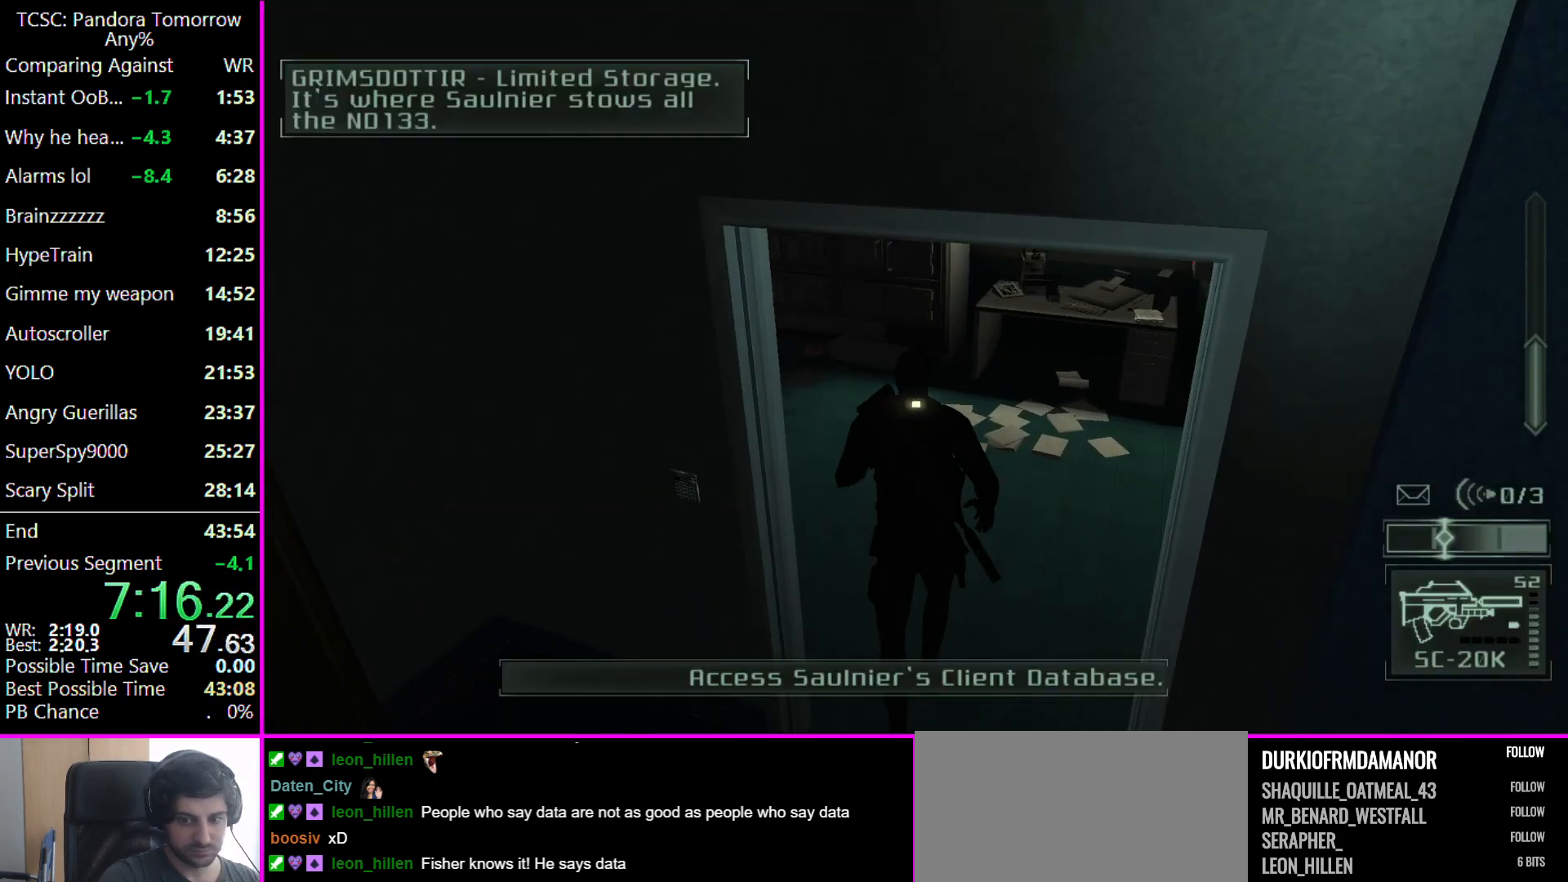
{"keys": ["w"], "mouse": [], "events": [[367, "3", "down"], [467, "3", "up"]]}
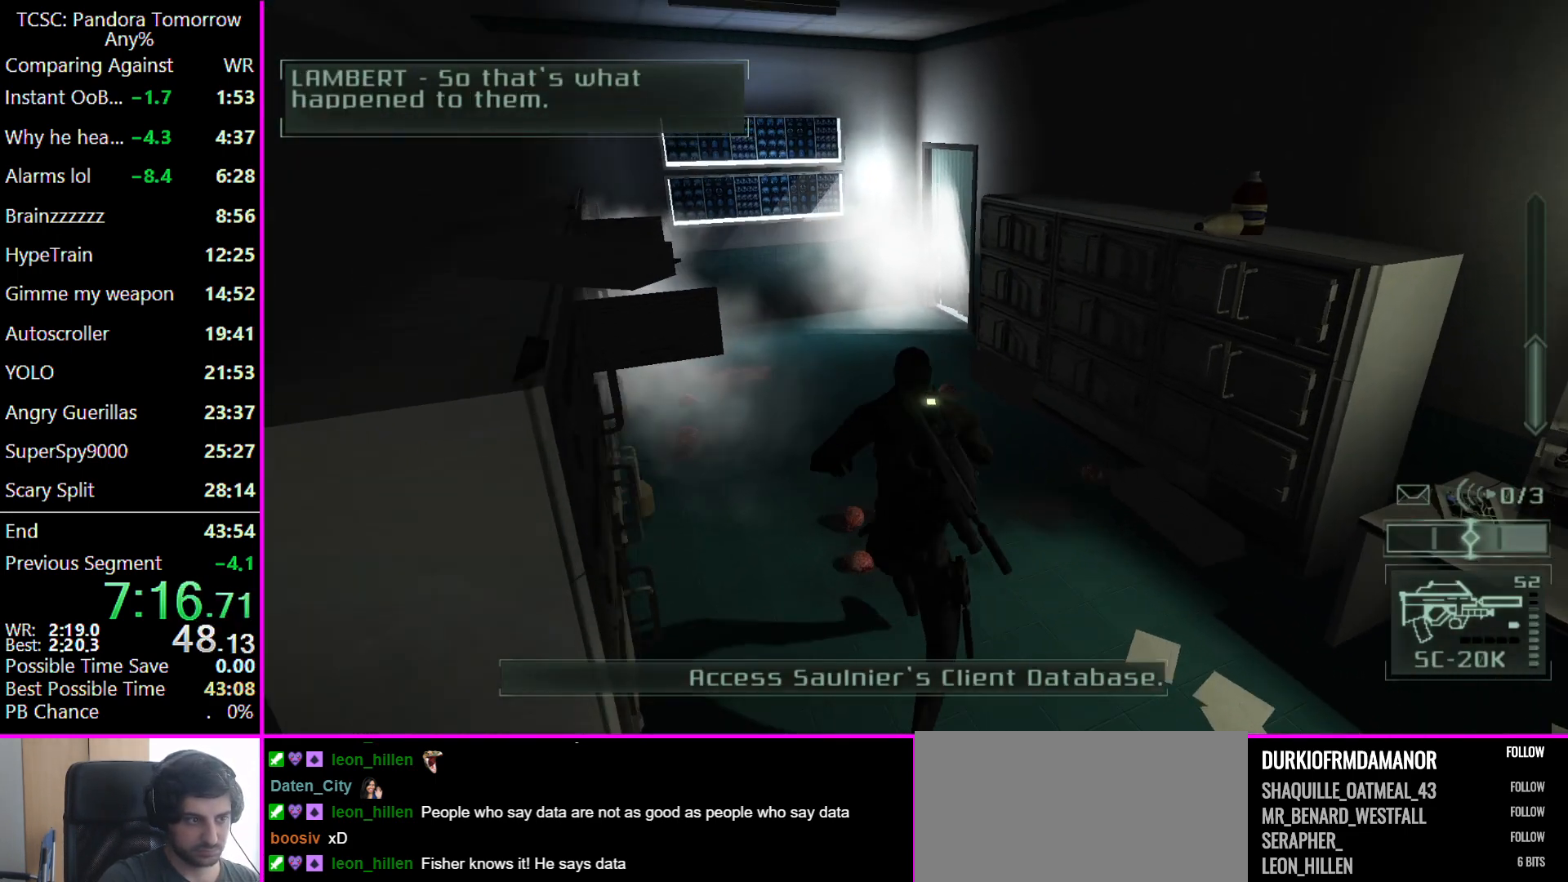
{"keys": ["w"], "mouse": [], "events": []}
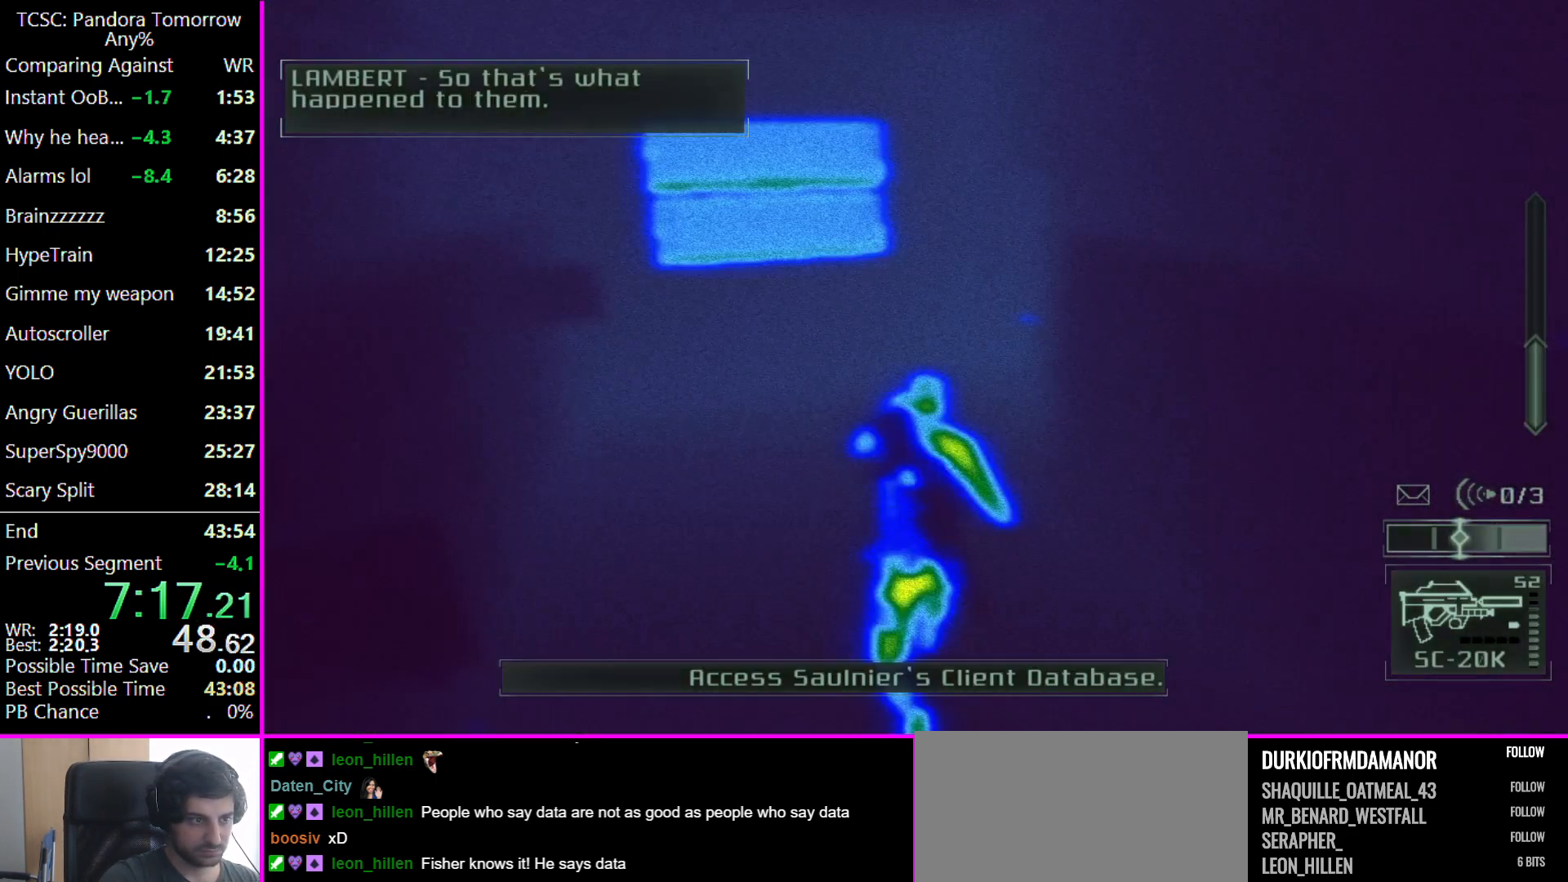
{"keys": ["w"], "mouse": [], "events": []}
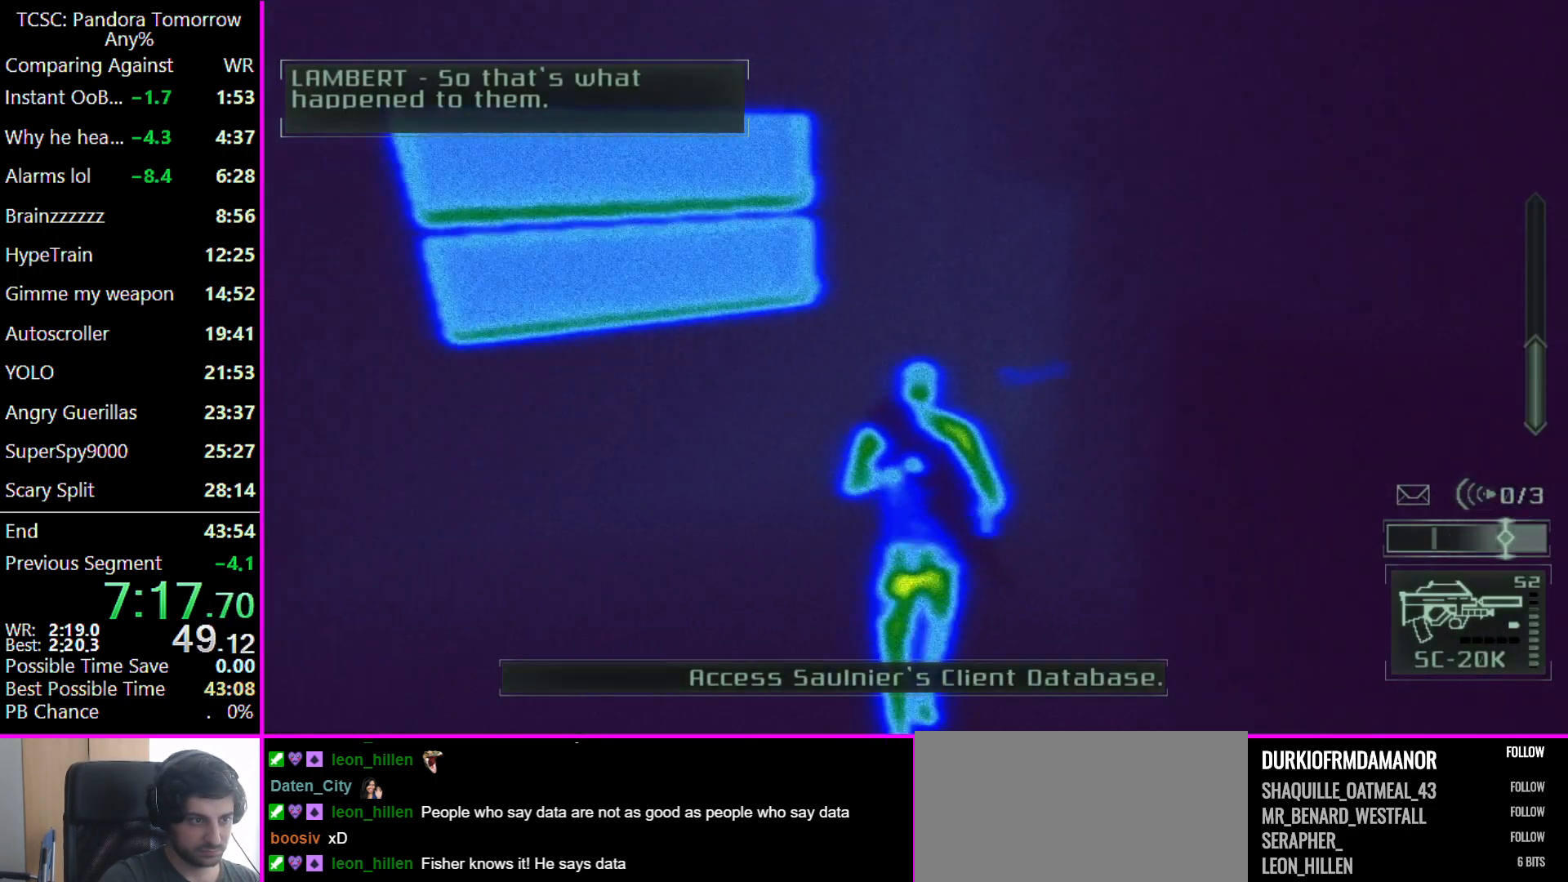
{"keys": ["w"], "mouse": [], "events": []}
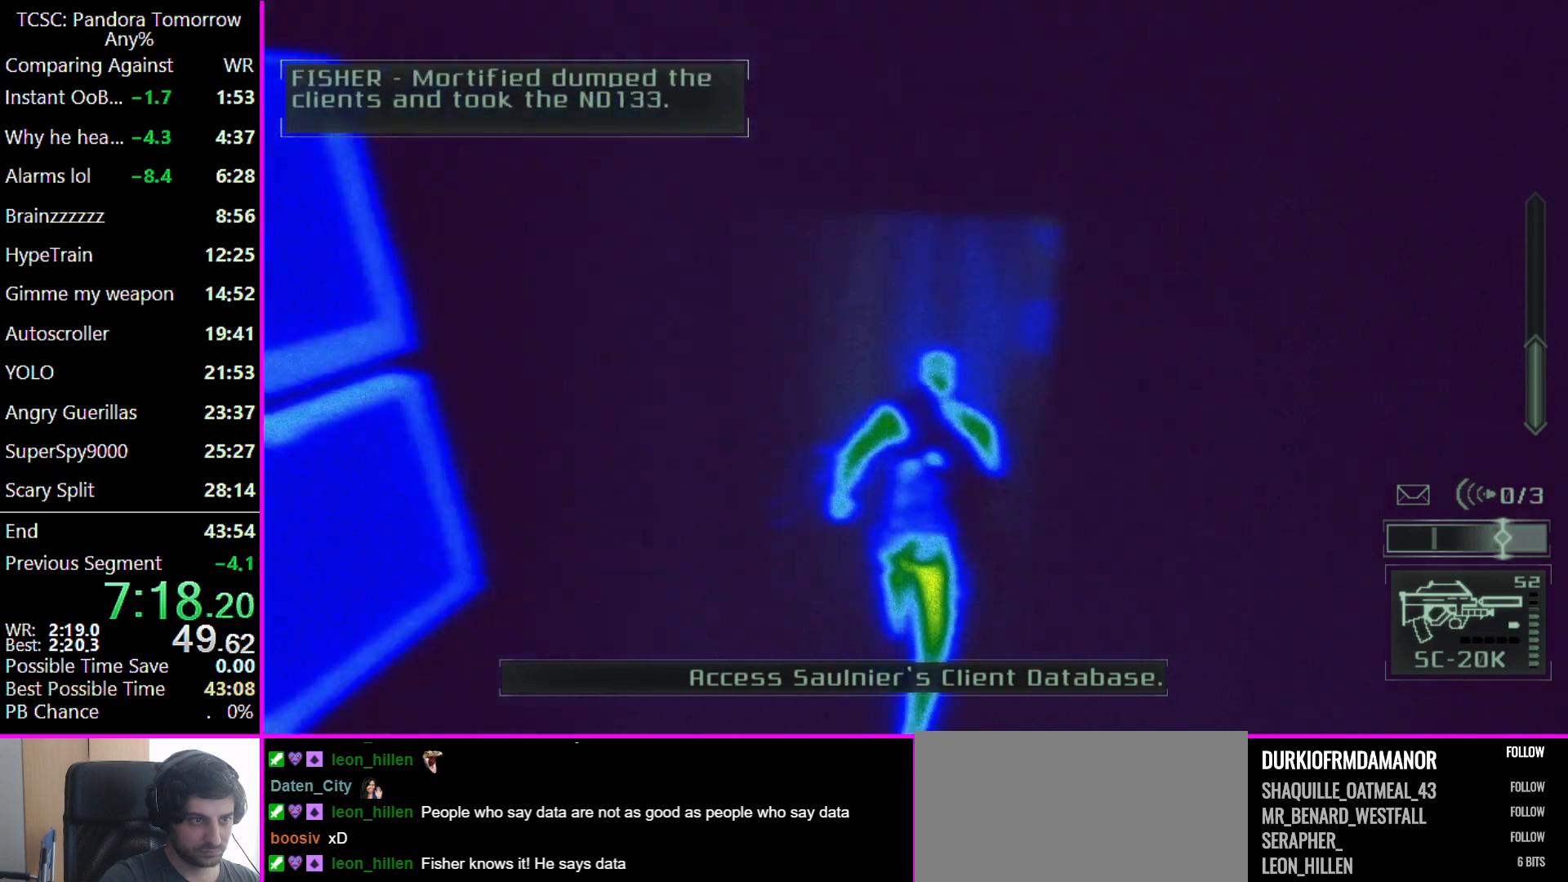
{"keys": ["d", "w"], "mouse": [], "events": [[133, "d", "down"]]}
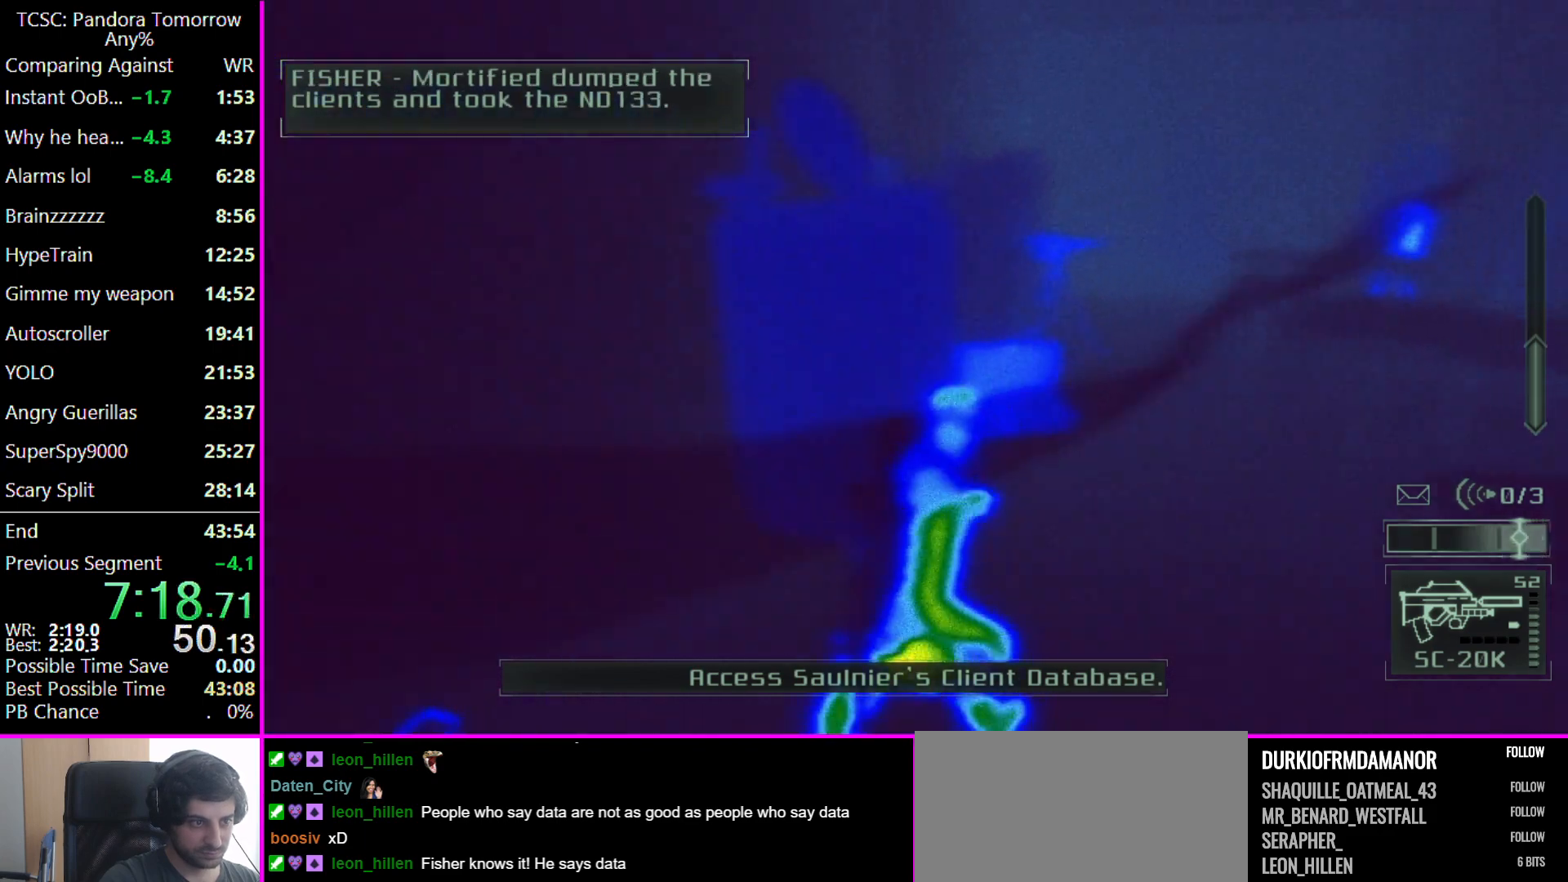
{"keys": ["d", "w"], "mouse": [], "events": [[200, "d", "up"], [500, "d", "down"]]}
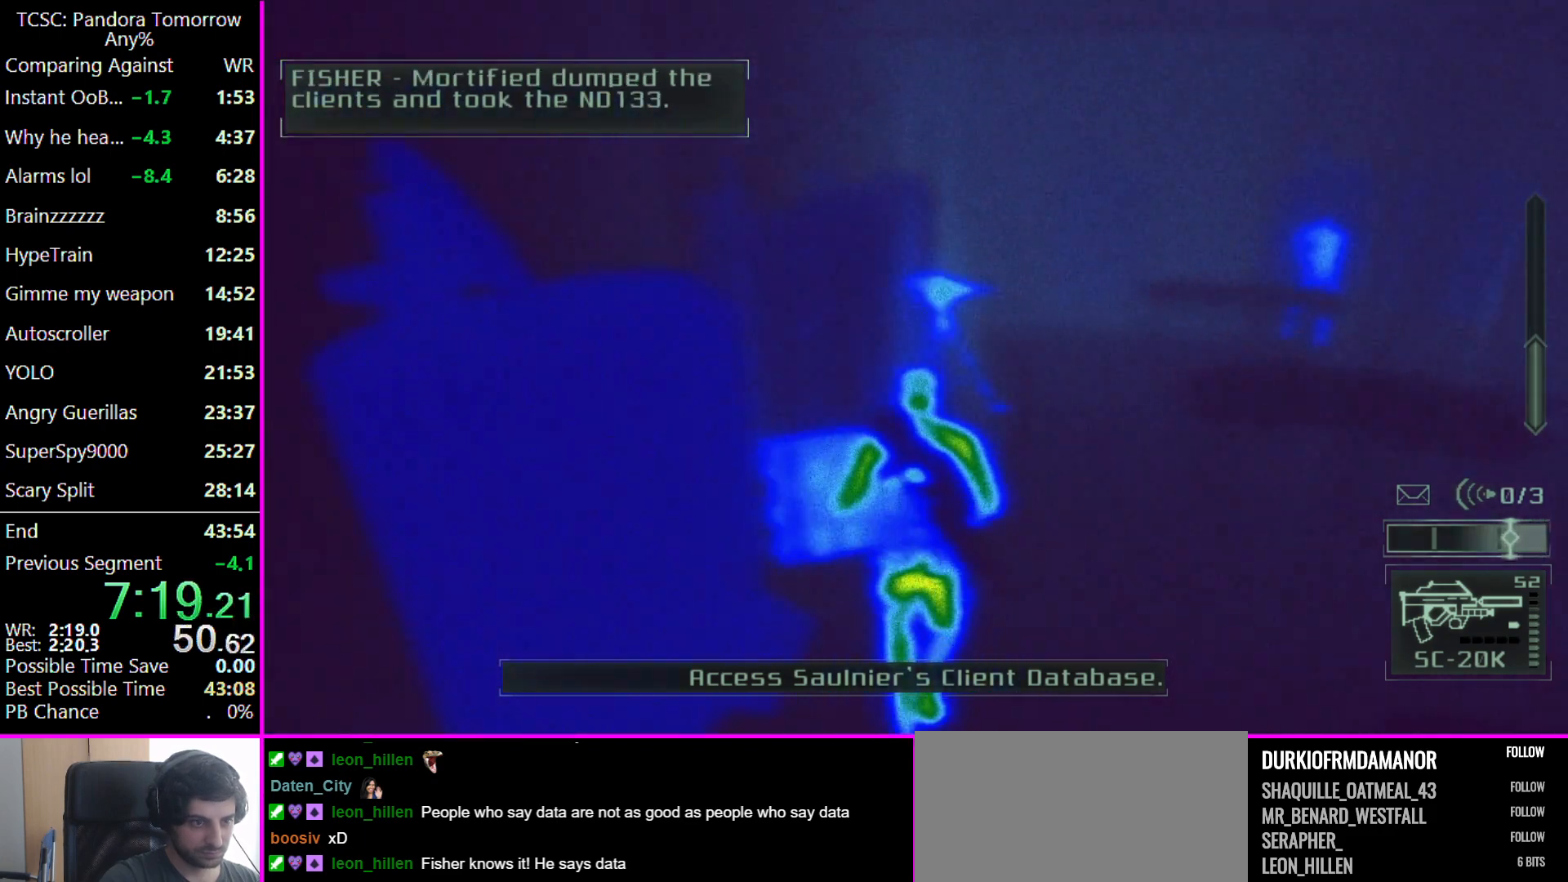
{"keys": ["w"], "mouse": [], "events": [[200, "d", "up"]]}
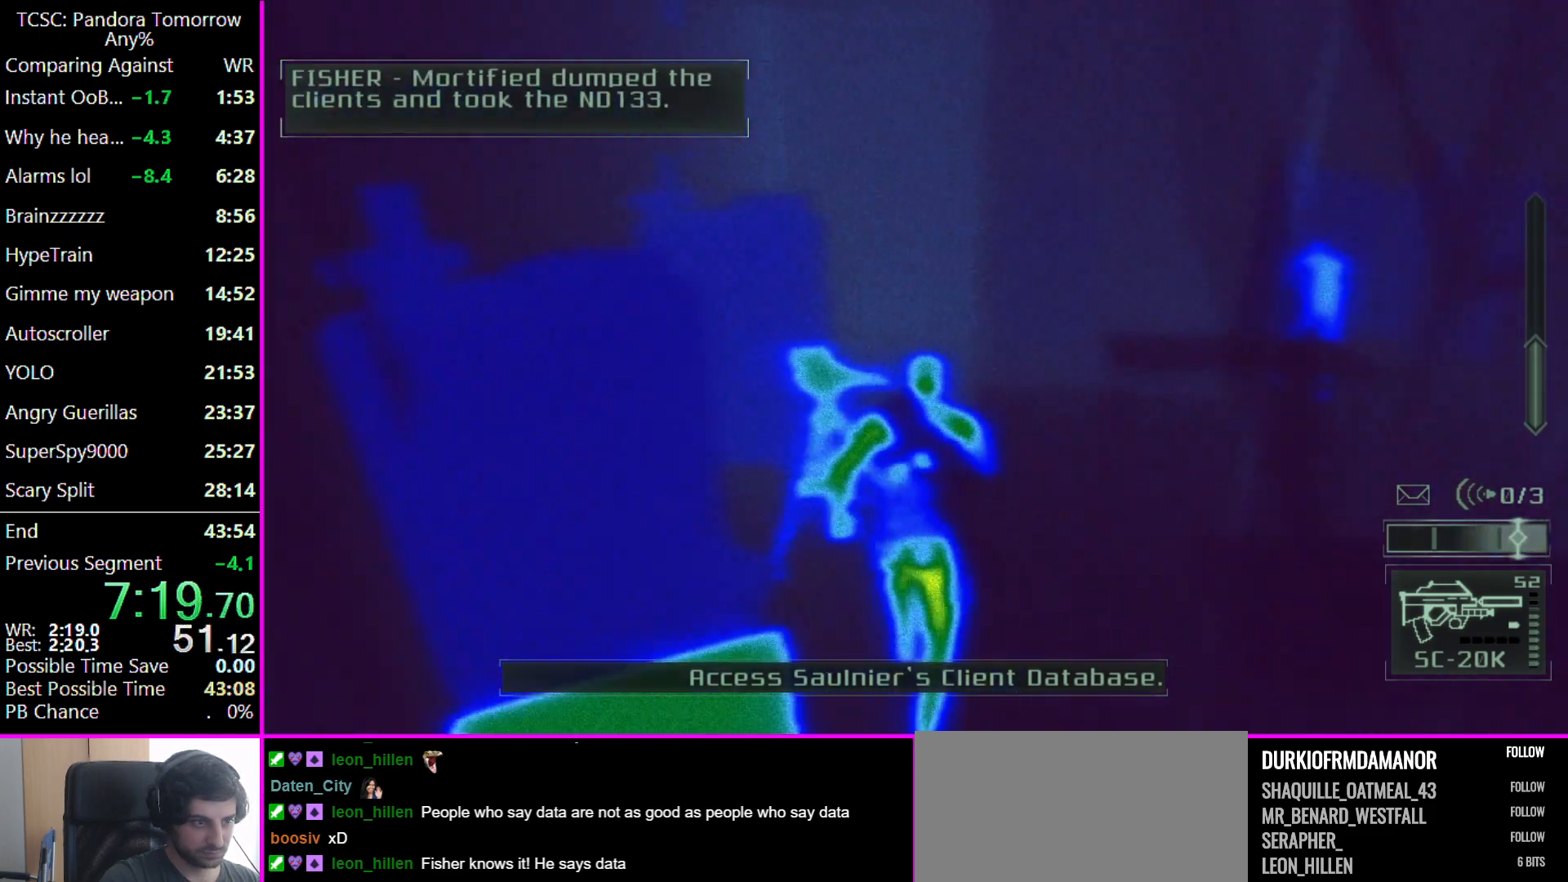
{"keys": ["a", "e", "w"], "mouse": [], "events": [[300, "a", "down"], [500, "e", "down"]]}
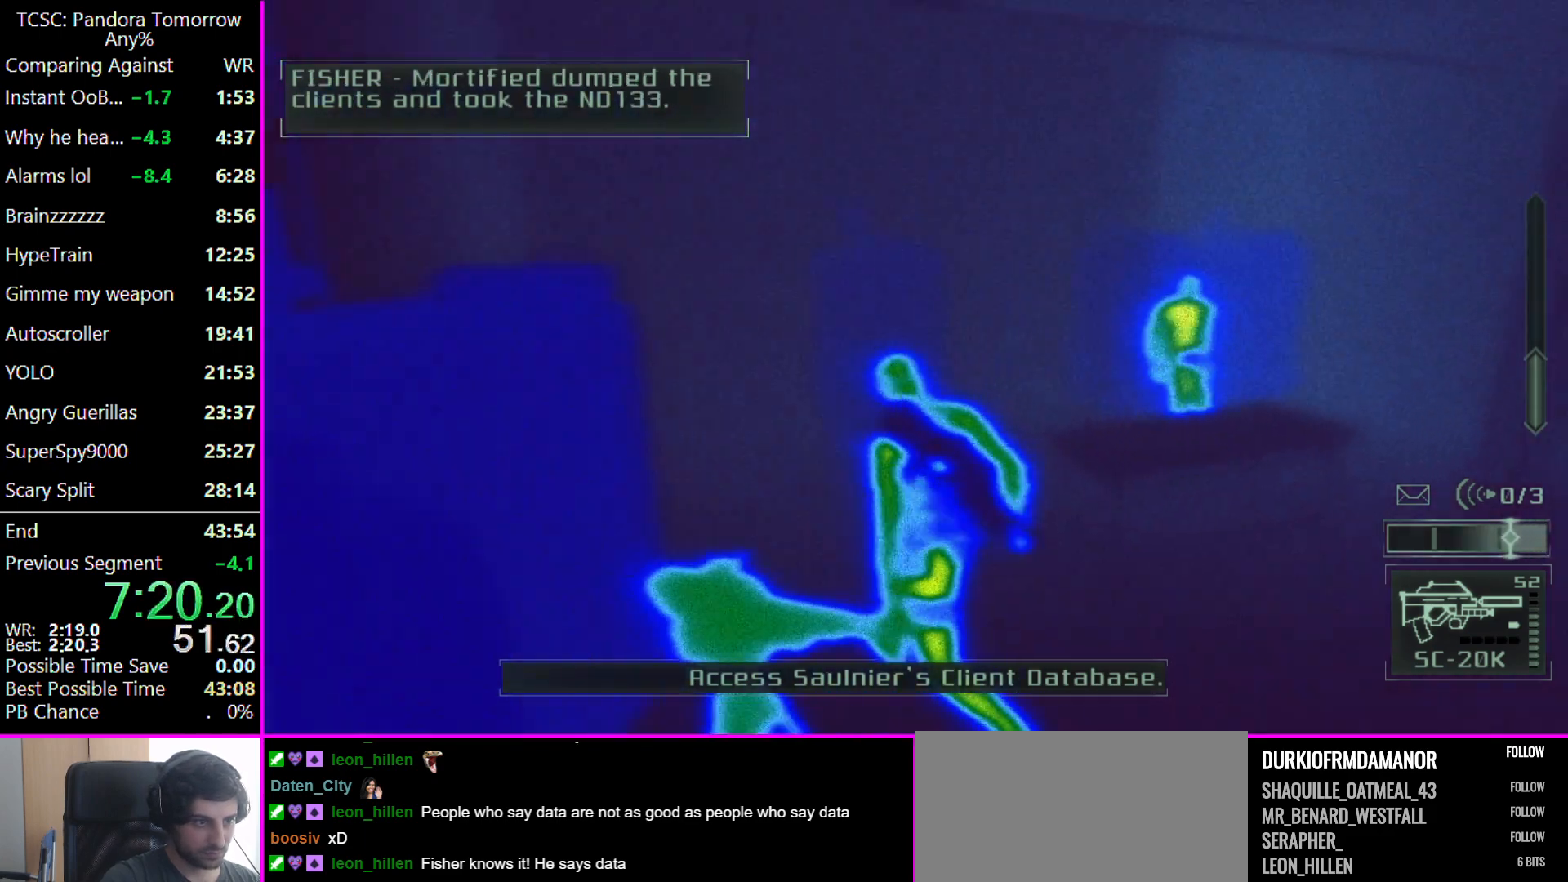
{"keys": ["w"], "mouse": ["left"], "events": [[100, "e", "up"], [133, "mouse_left", "down"], [267, "mouse_left", "up"], [333, "mouse_left", "down"], [467, "a", "up"], [467, "mouse_left", "up"], [500, "mouse_left", "down"]]}